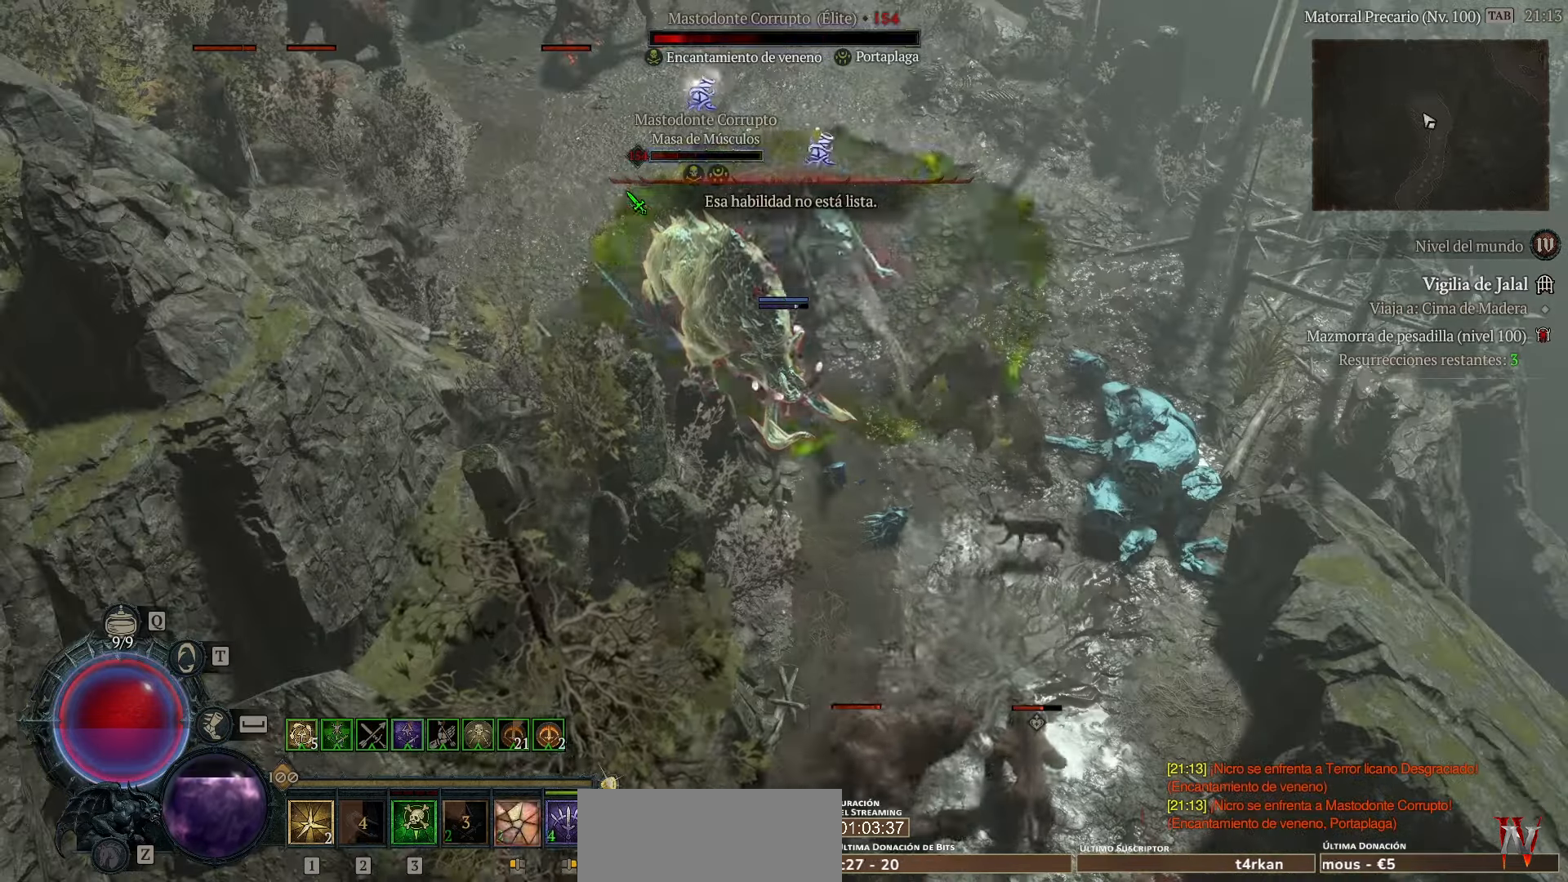
Gameplay with keyboard and mouse; each line is a JSON object with the keys held at the frame after it. "events" lists presses ("down") and releases ("up") of "alt", "caps_lock", "ctrl", "down", "escape", "left", "return", "right", "shift_l", "shift_r", "space", "tab", "tilde" and "up" between this image and that frame as [ms after this image, input, new state], when the widget could be followed in between. No other keys are recorded. Mouse buttons are not recorded. Not read: mouse_move.
{"keys": ["shift_l"], "events": []}
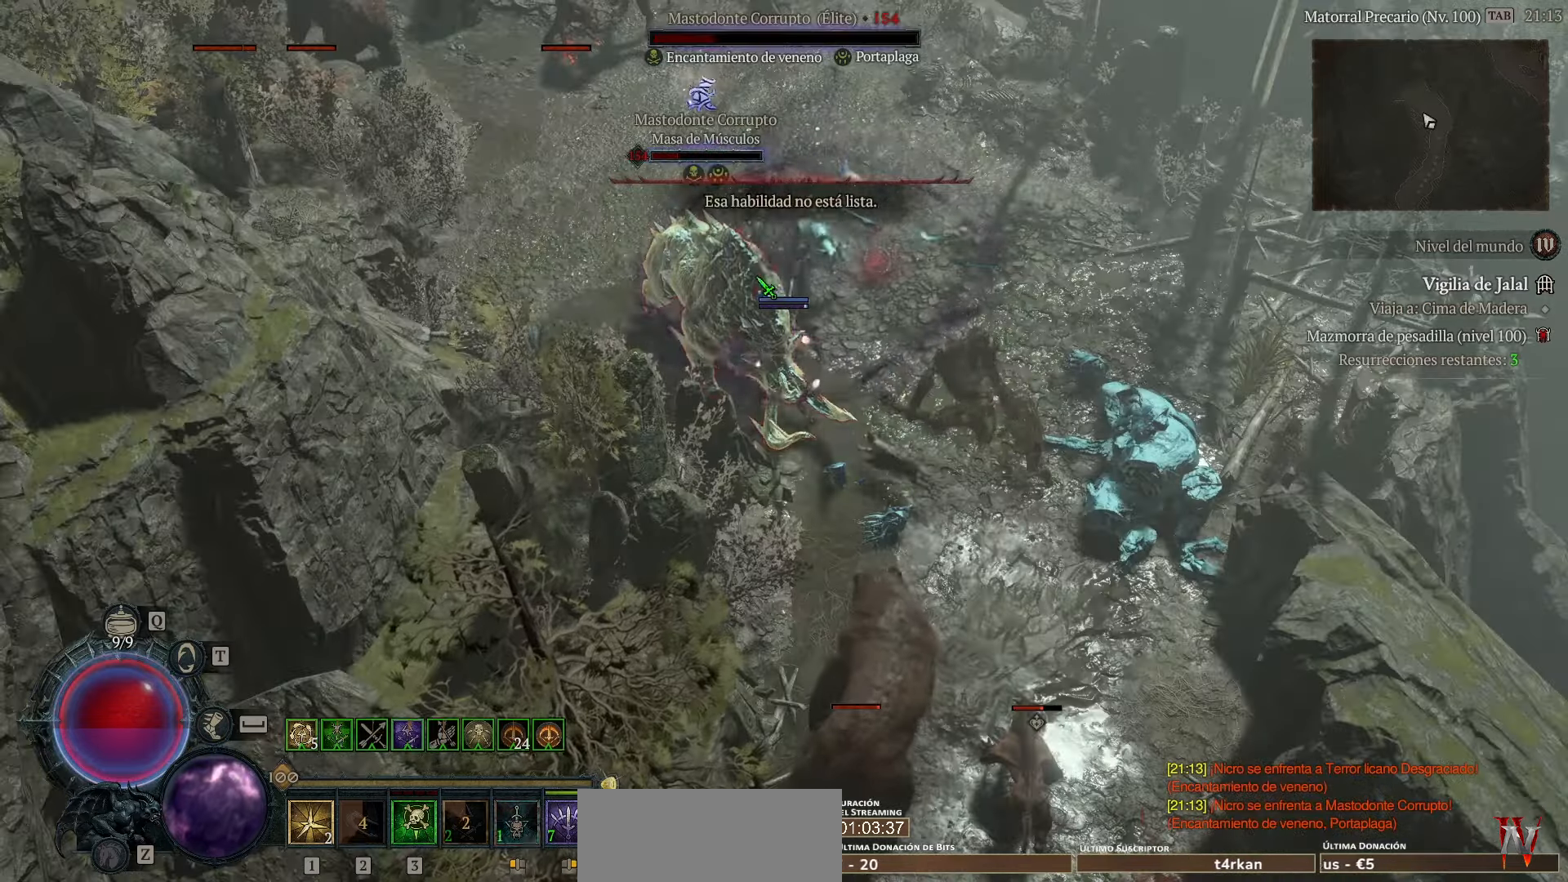
{"keys": [], "events": [[80, "shift_l", "up"]]}
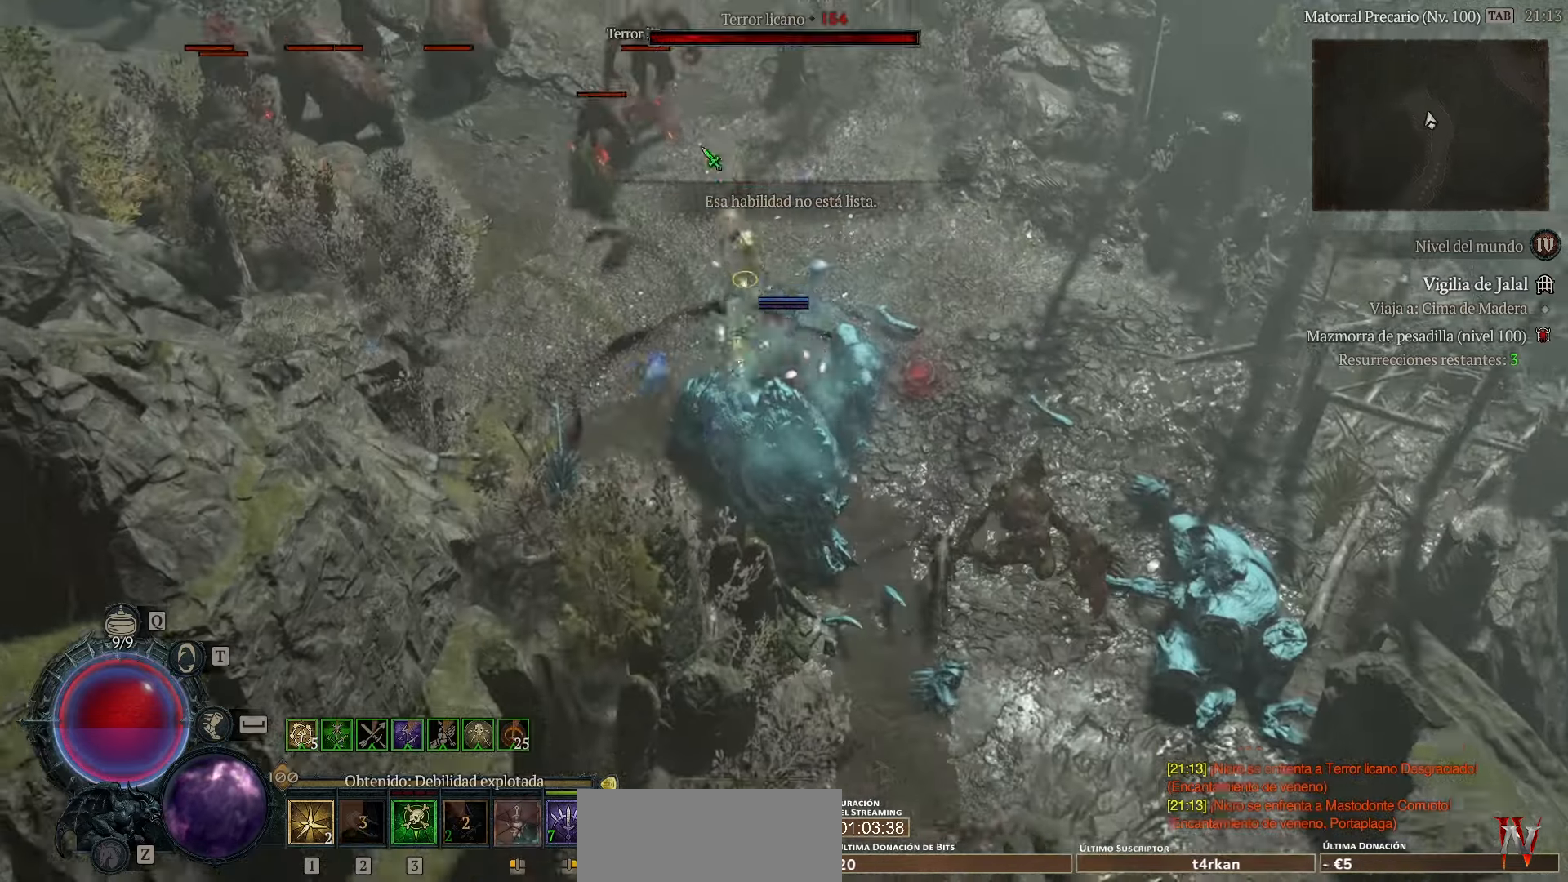
{"keys": ["shift_l"], "events": [[480, "shift_l", "down"]]}
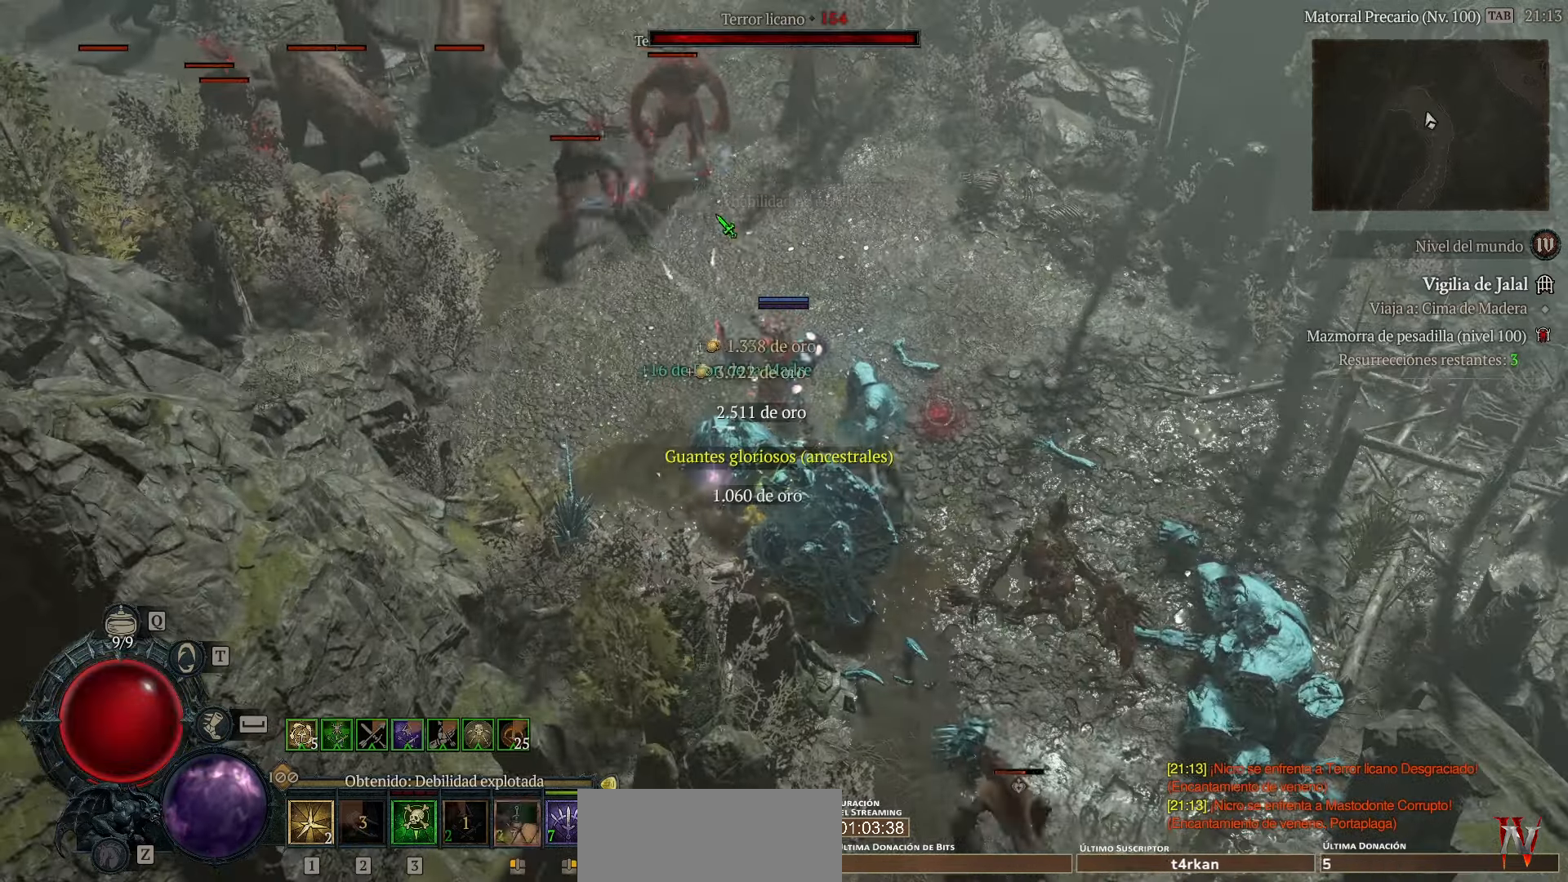
{"keys": ["shift_l"], "events": []}
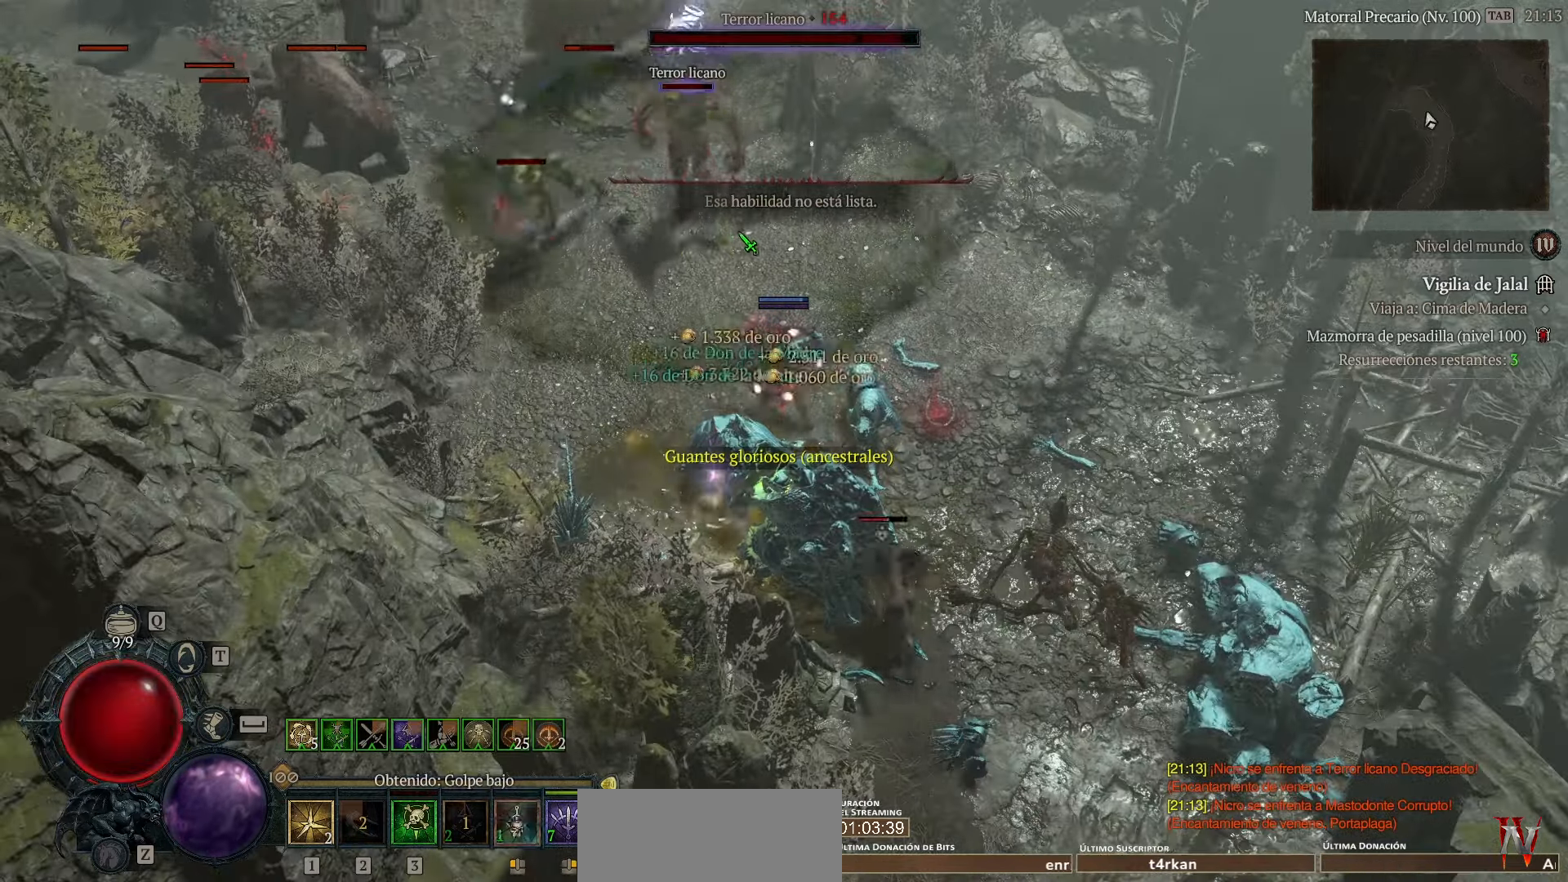
{"keys": [], "events": [[320, "shift_l", "up"]]}
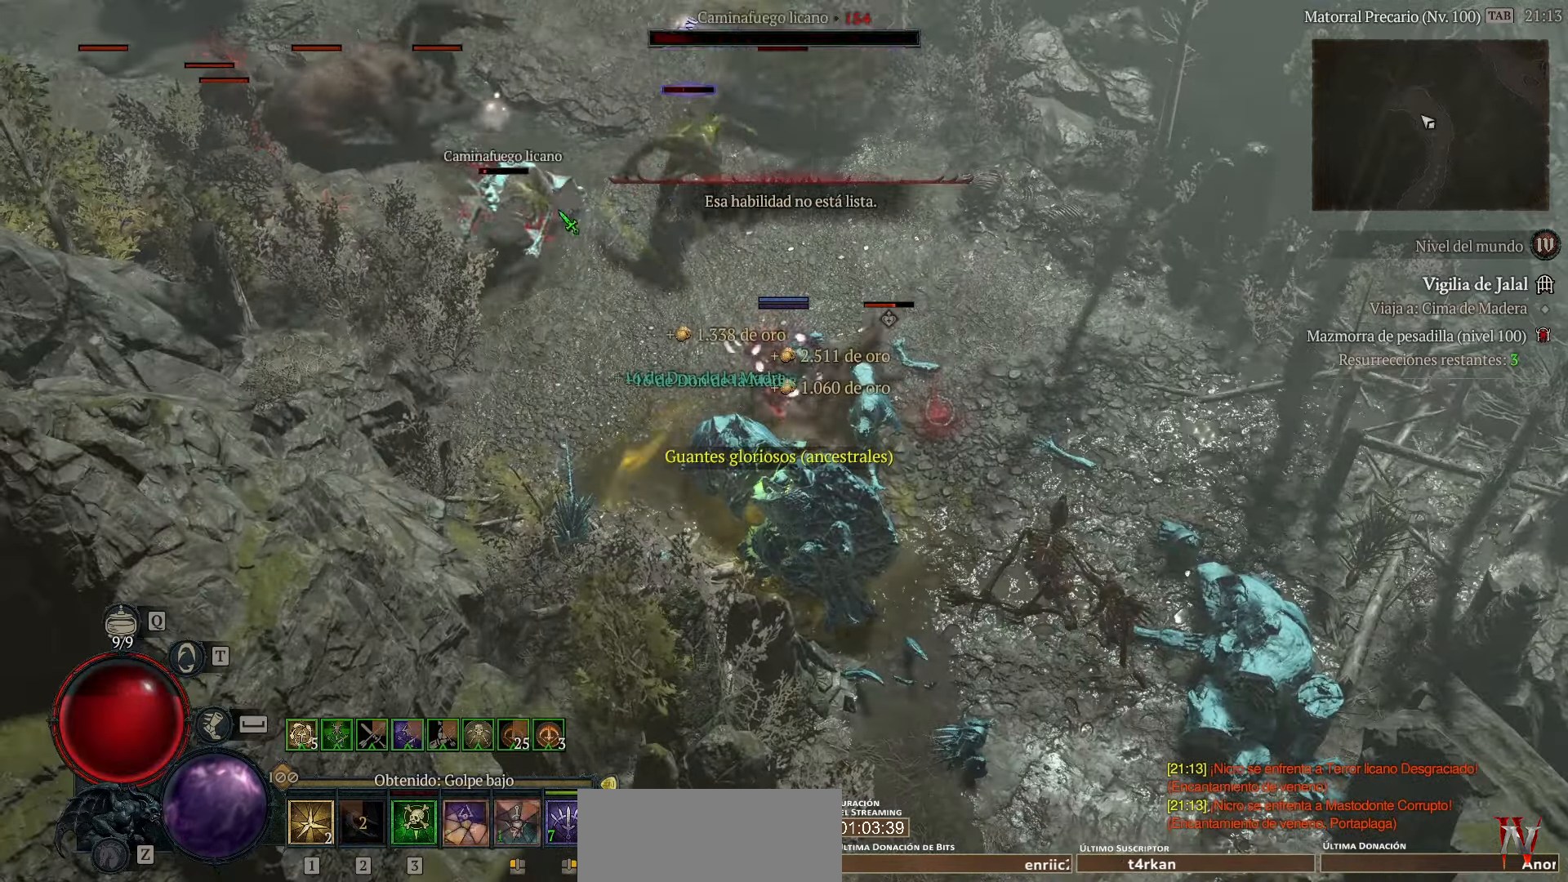
{"keys": ["shift_l"], "events": [[80, "space", "down"], [160, "space", "up"], [440, "shift_l", "down"]]}
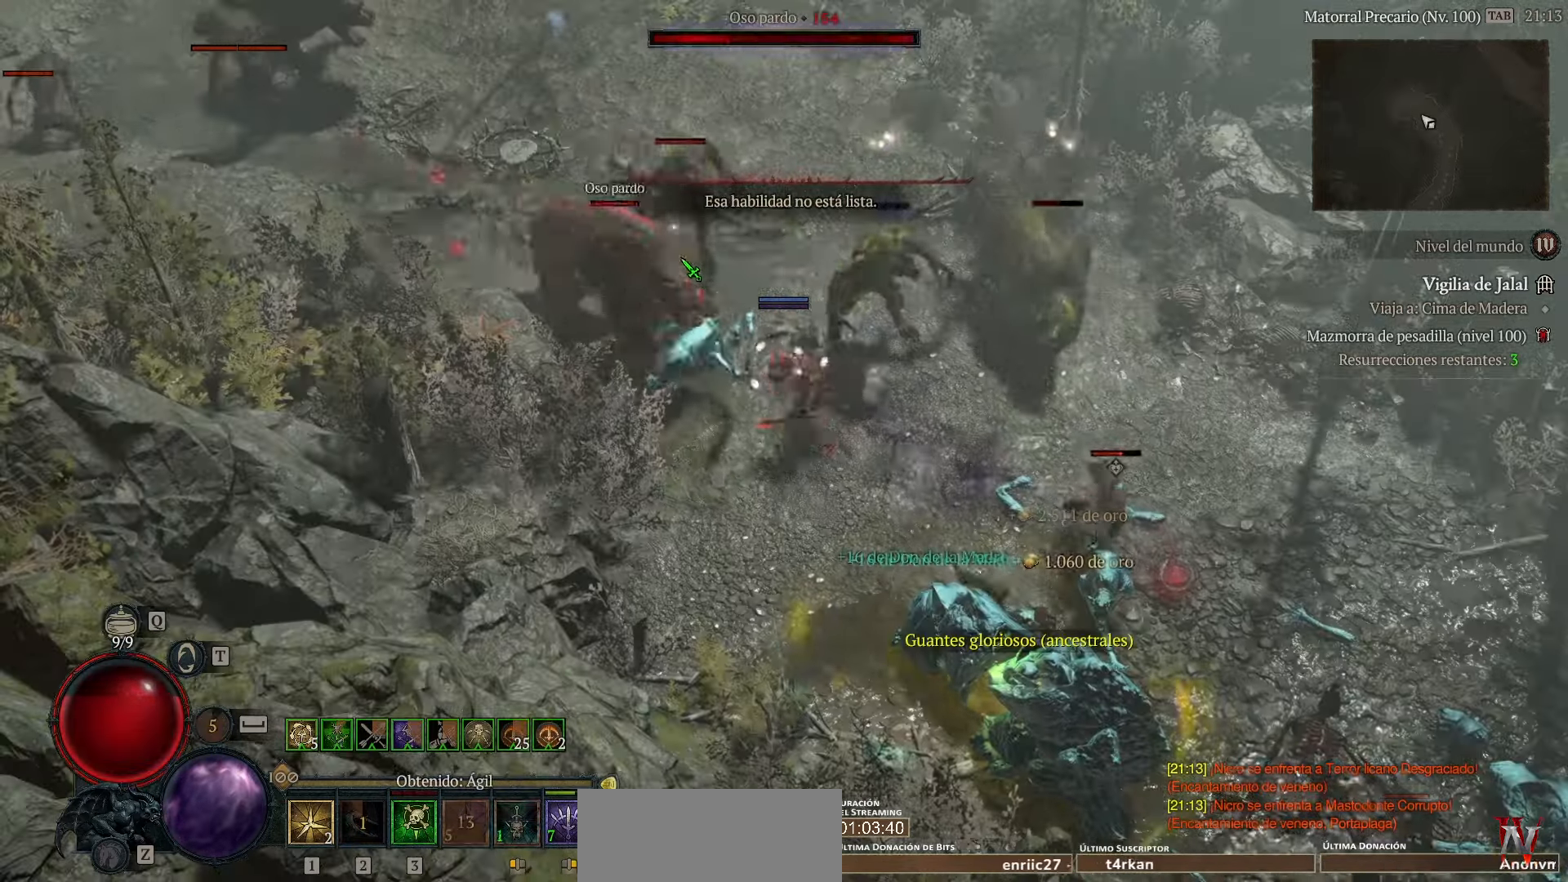
{"keys": ["shift_l"], "events": []}
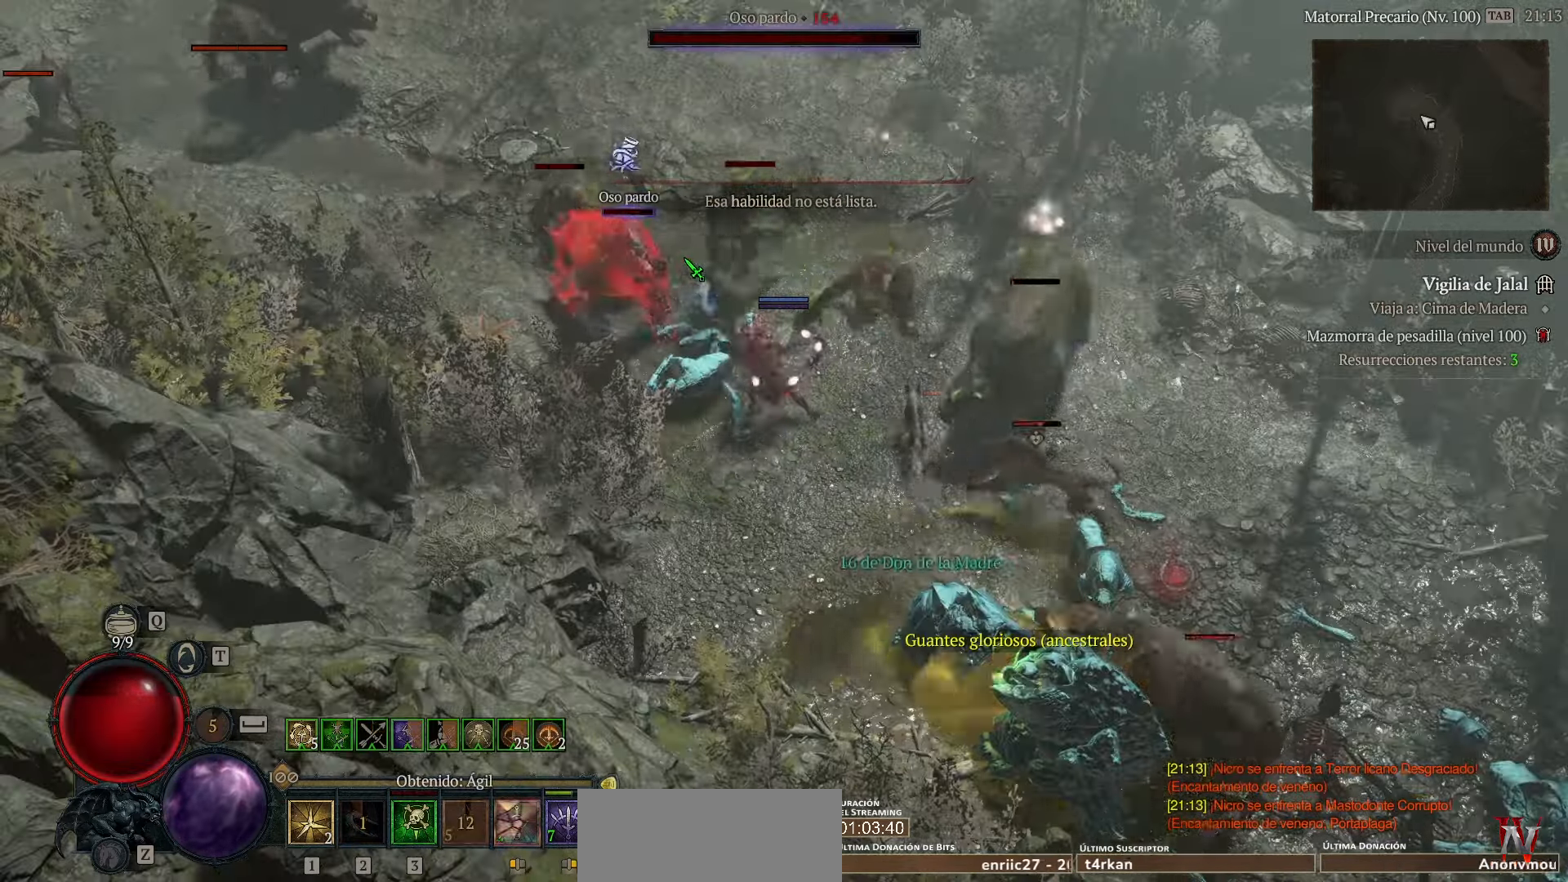
{"keys": [], "events": [[80, "shift_l", "up"]]}
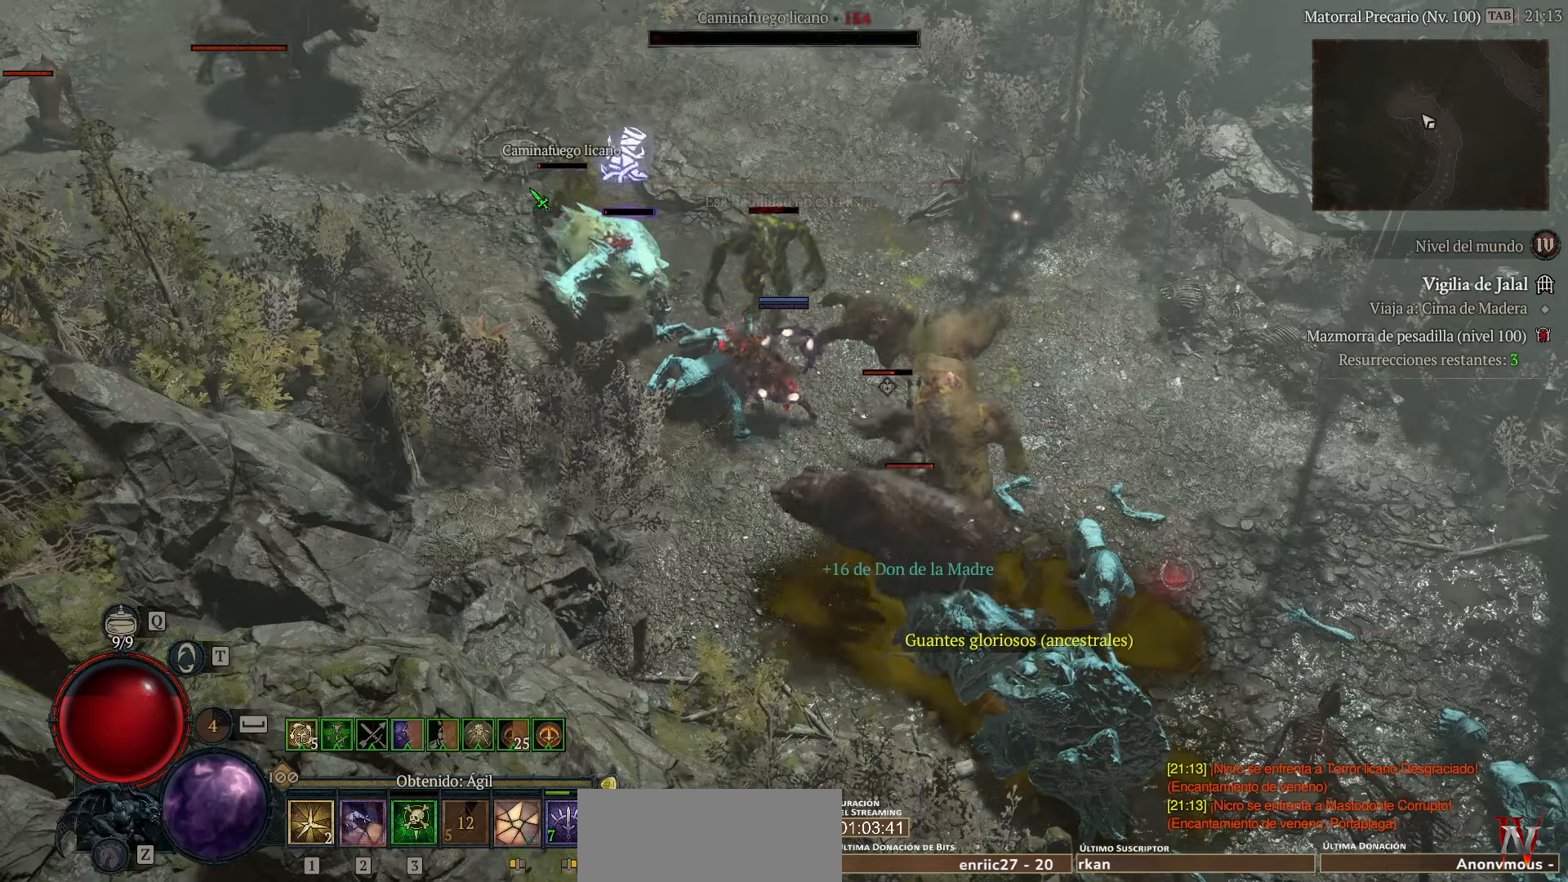
{"keys": [], "events": []}
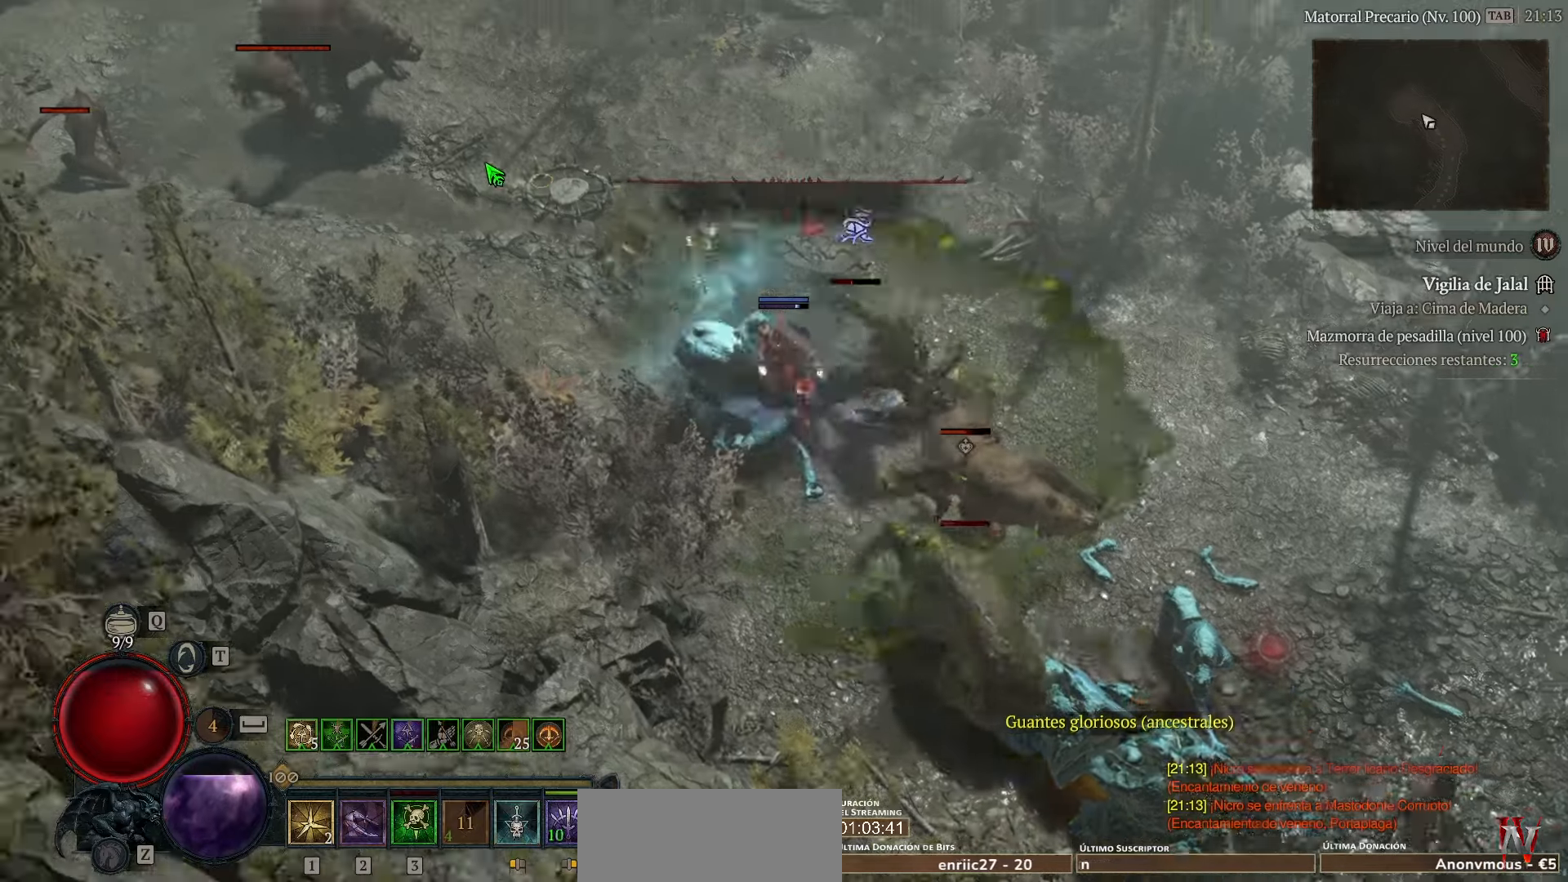
{"keys": ["shift_l"], "events": [[520, "shift_l", "down"]]}
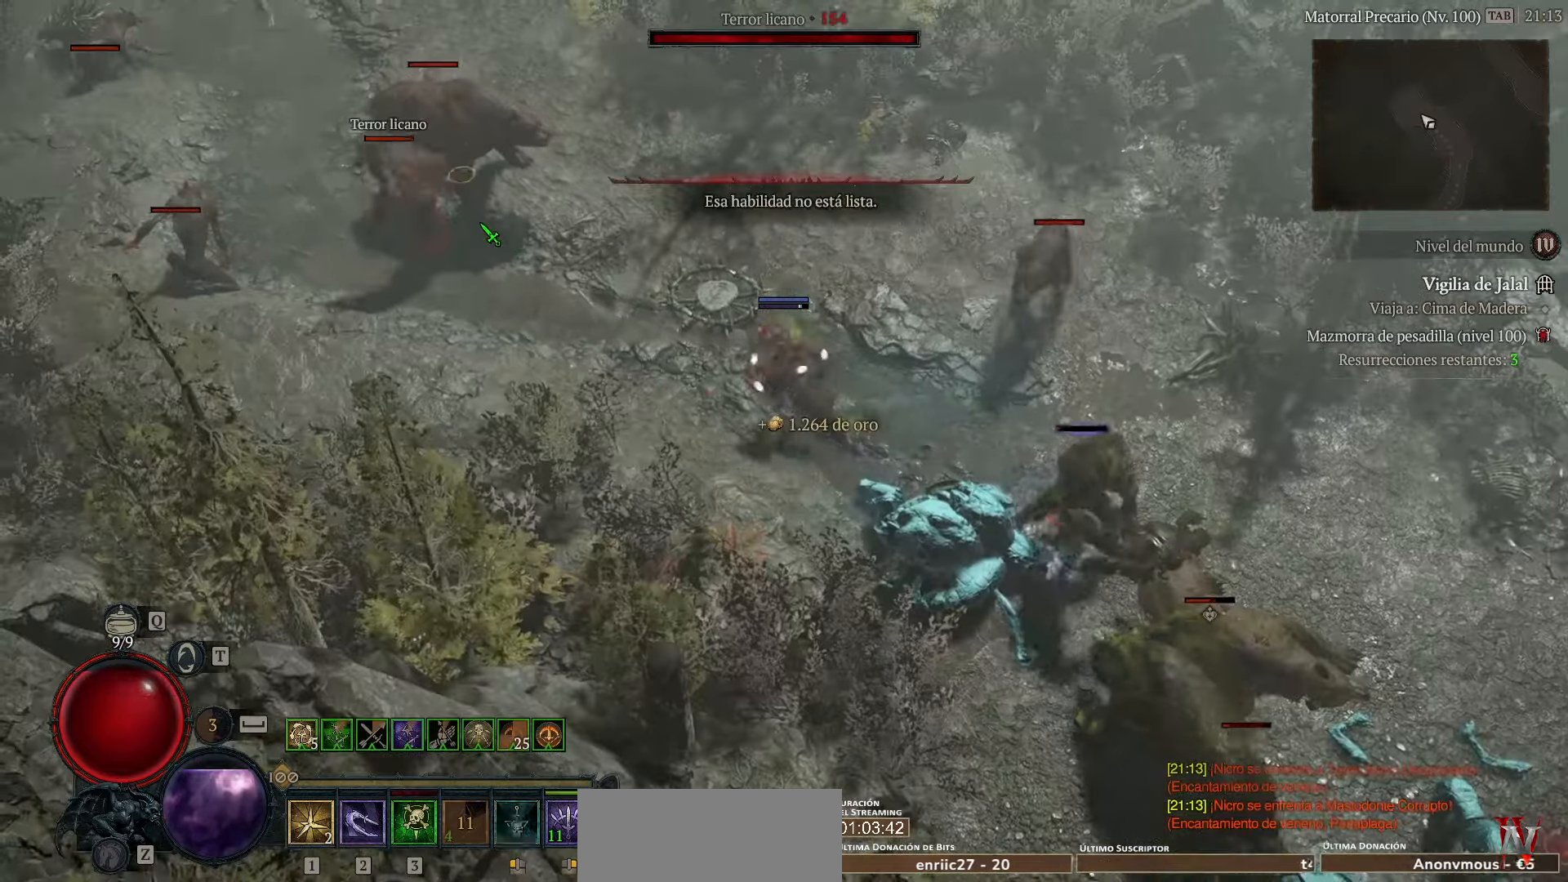
{"keys": ["shift_l"], "events": []}
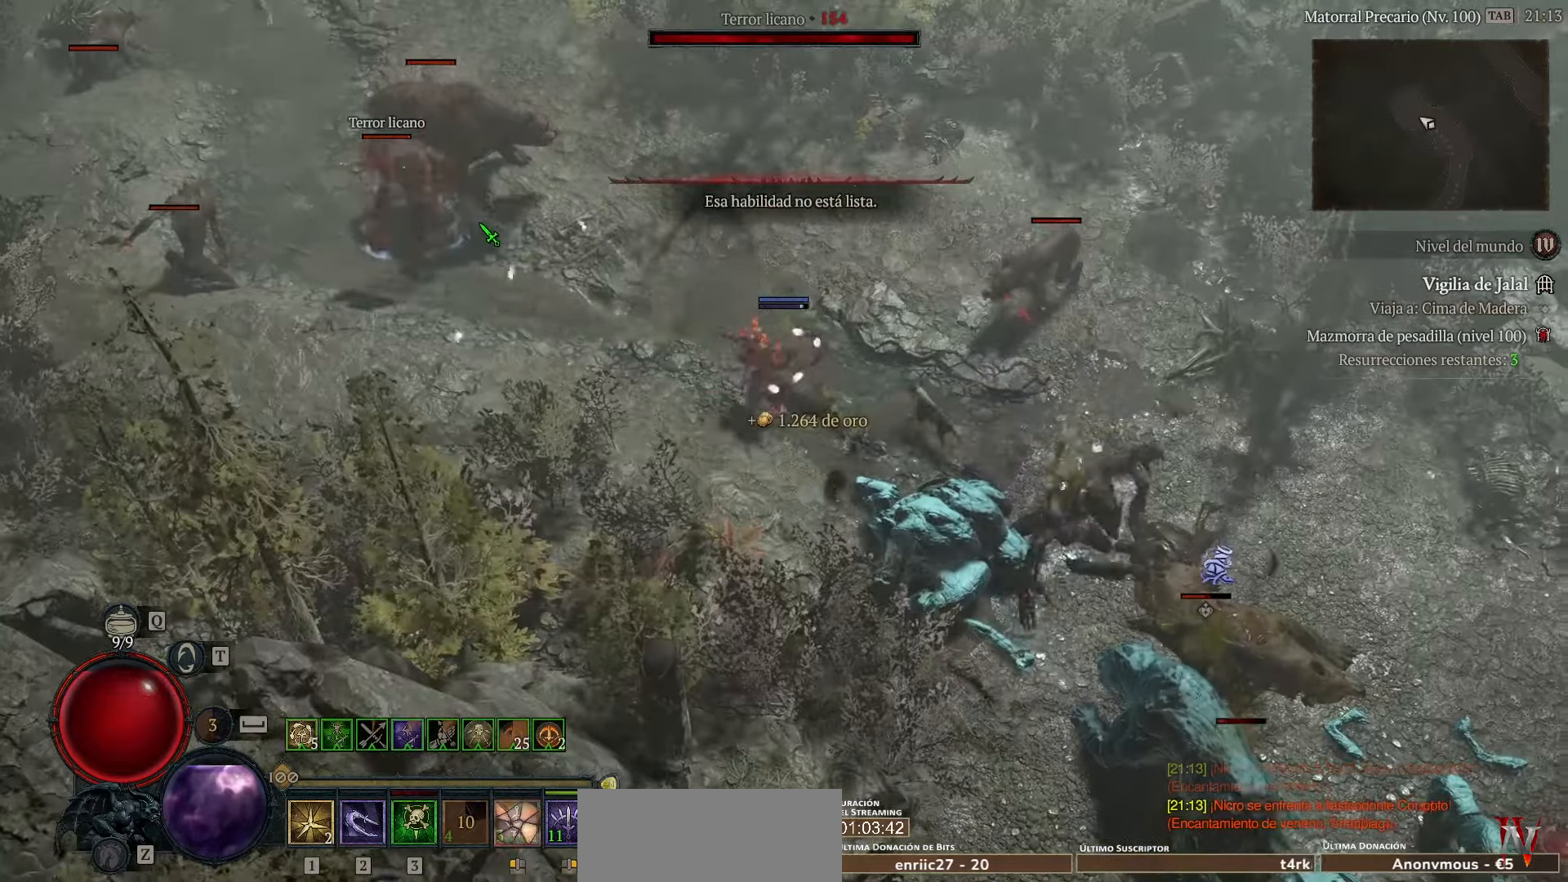
{"keys": [], "events": [[160, "shift_l", "up"]]}
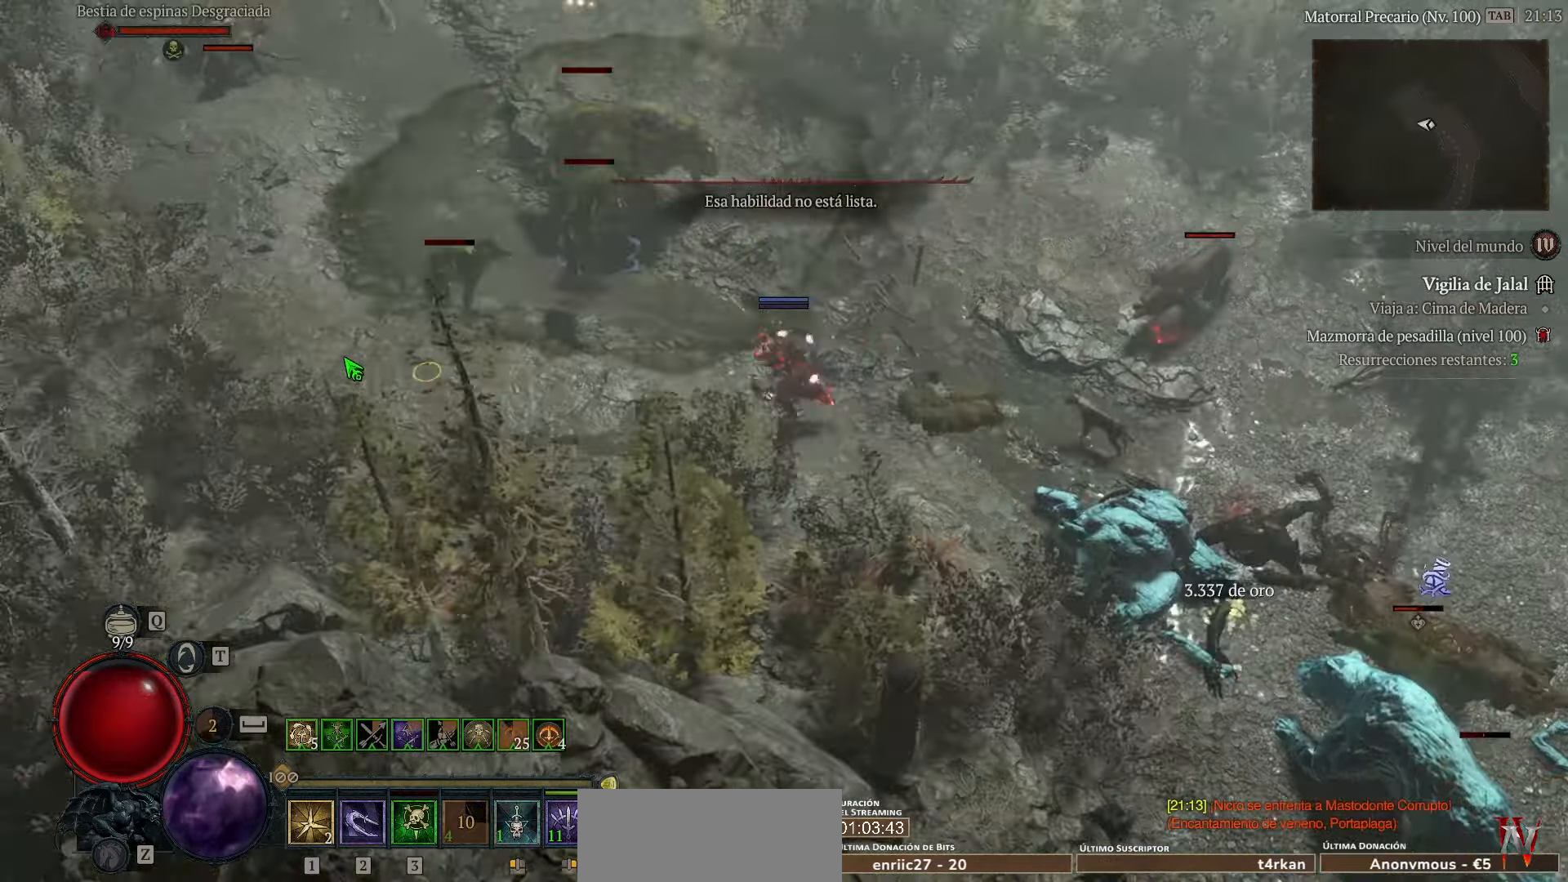
{"keys": [], "events": []}
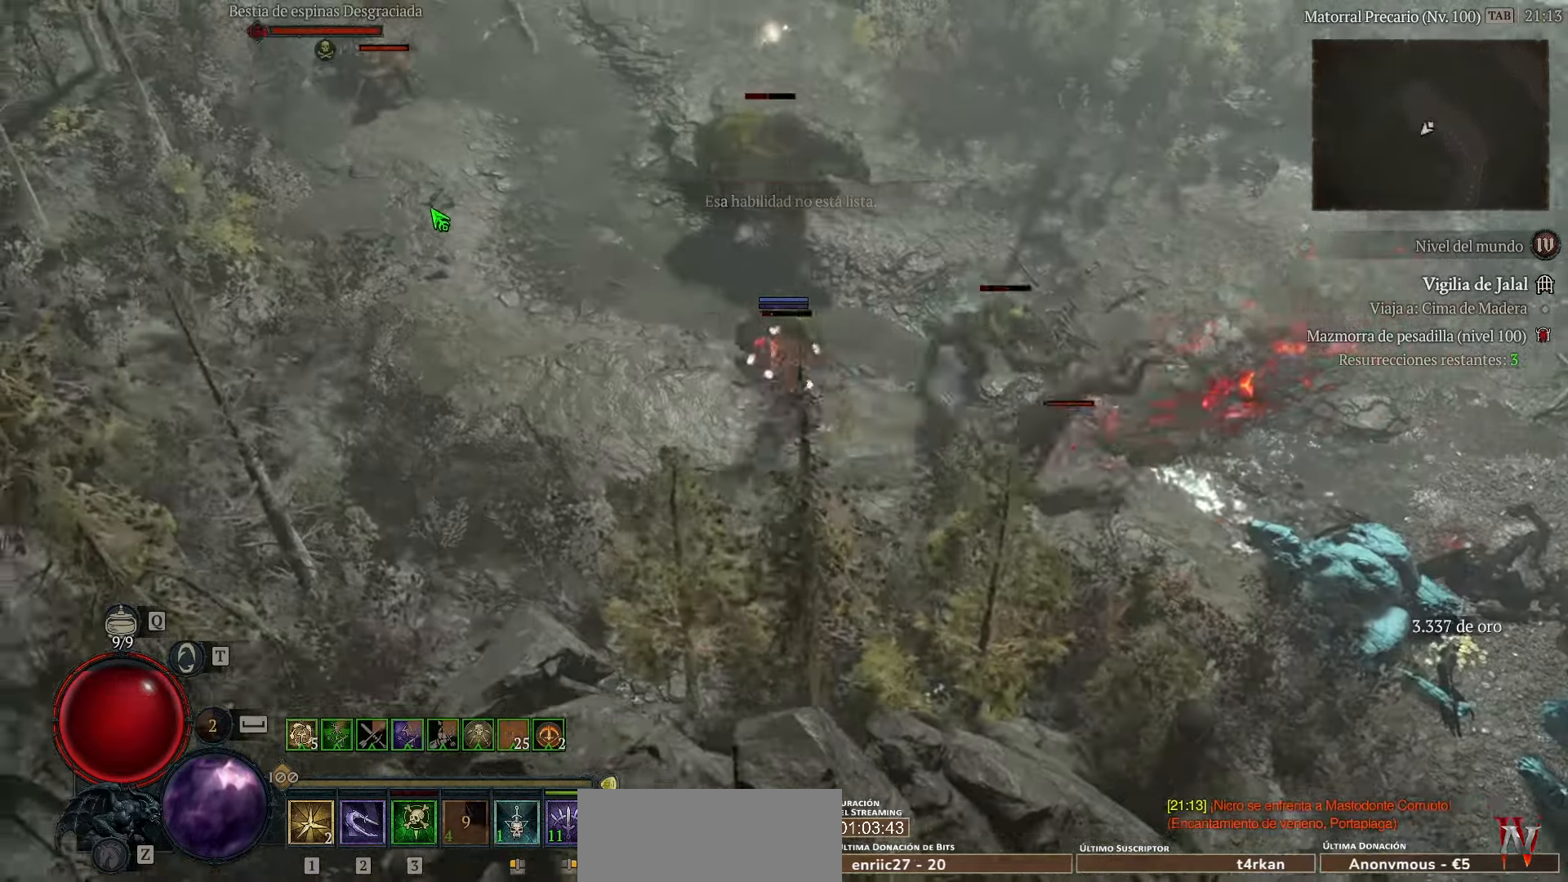
{"keys": [], "events": []}
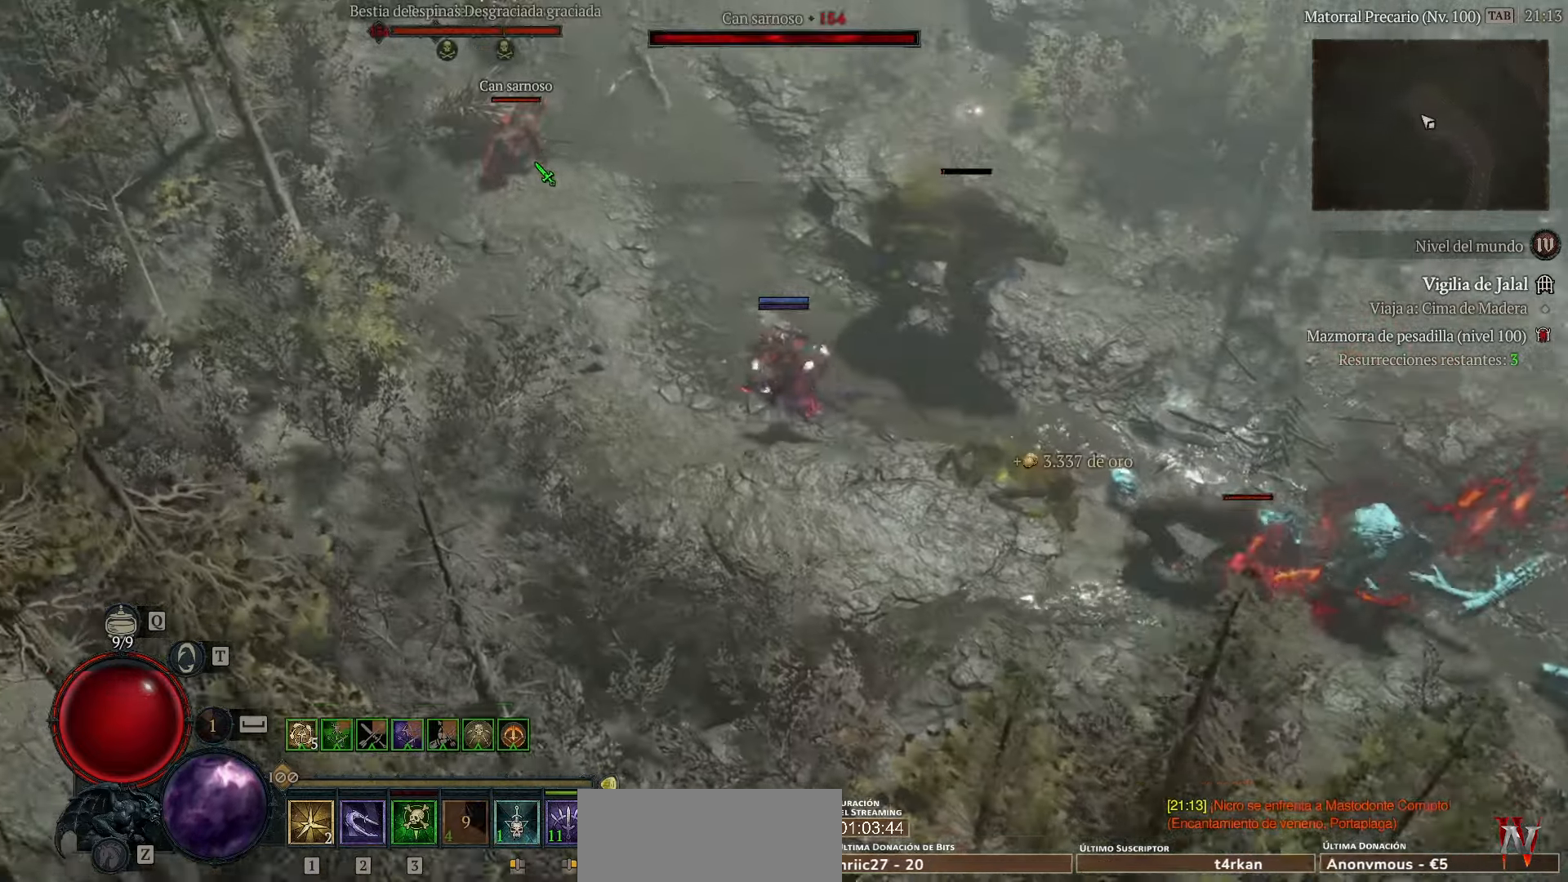
{"keys": ["shift_l"], "events": [[160, "shift_l", "down"]]}
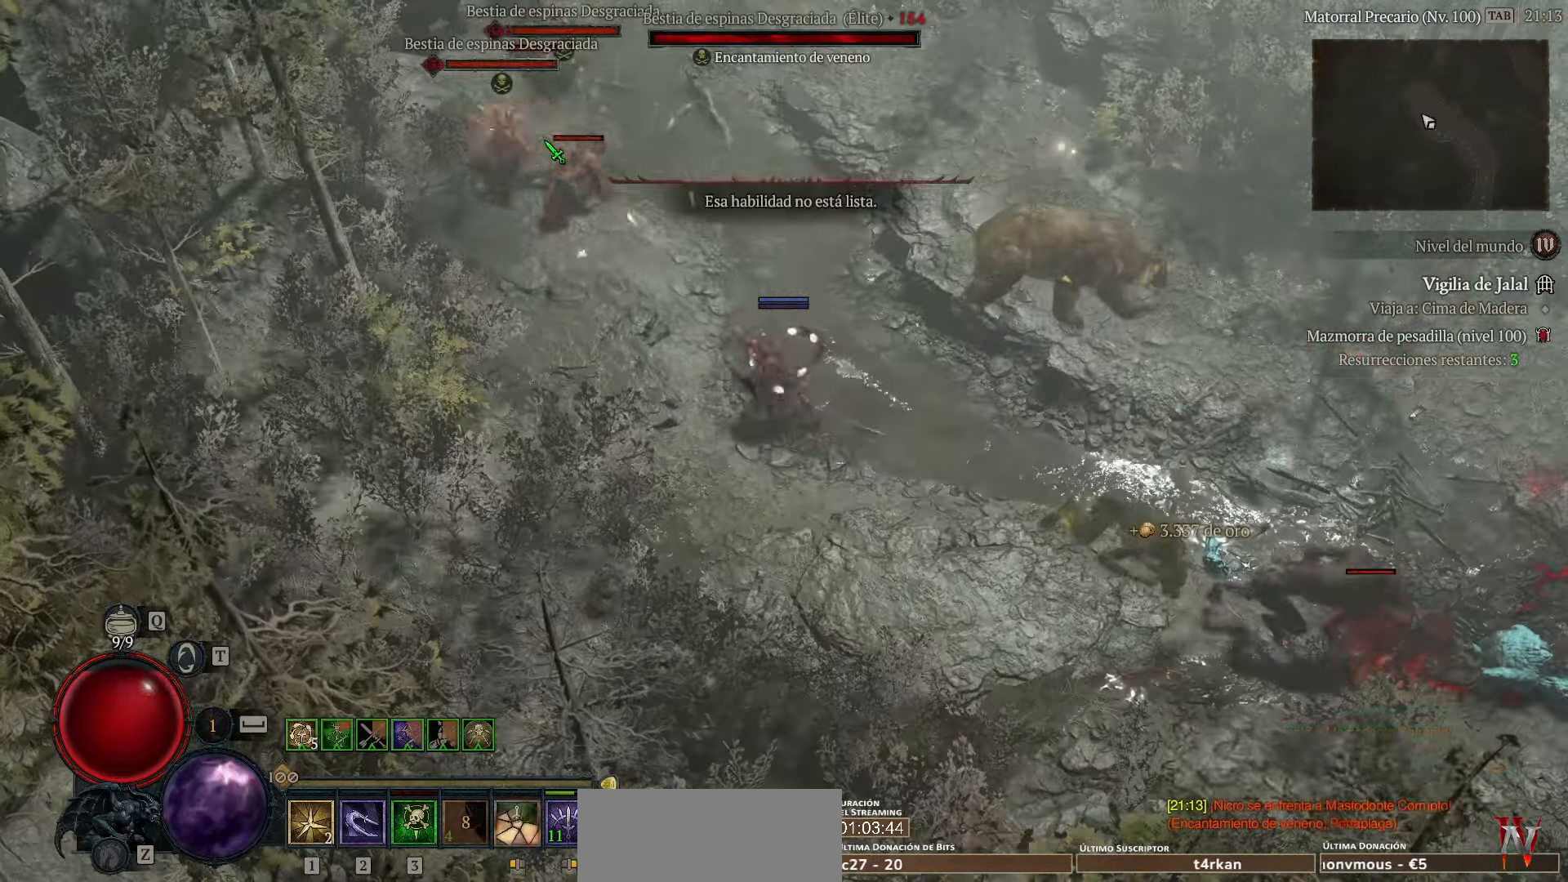
{"keys": [], "events": [[360, "shift_l", "up"], [480, "space", "down"], [520, "space", "up"]]}
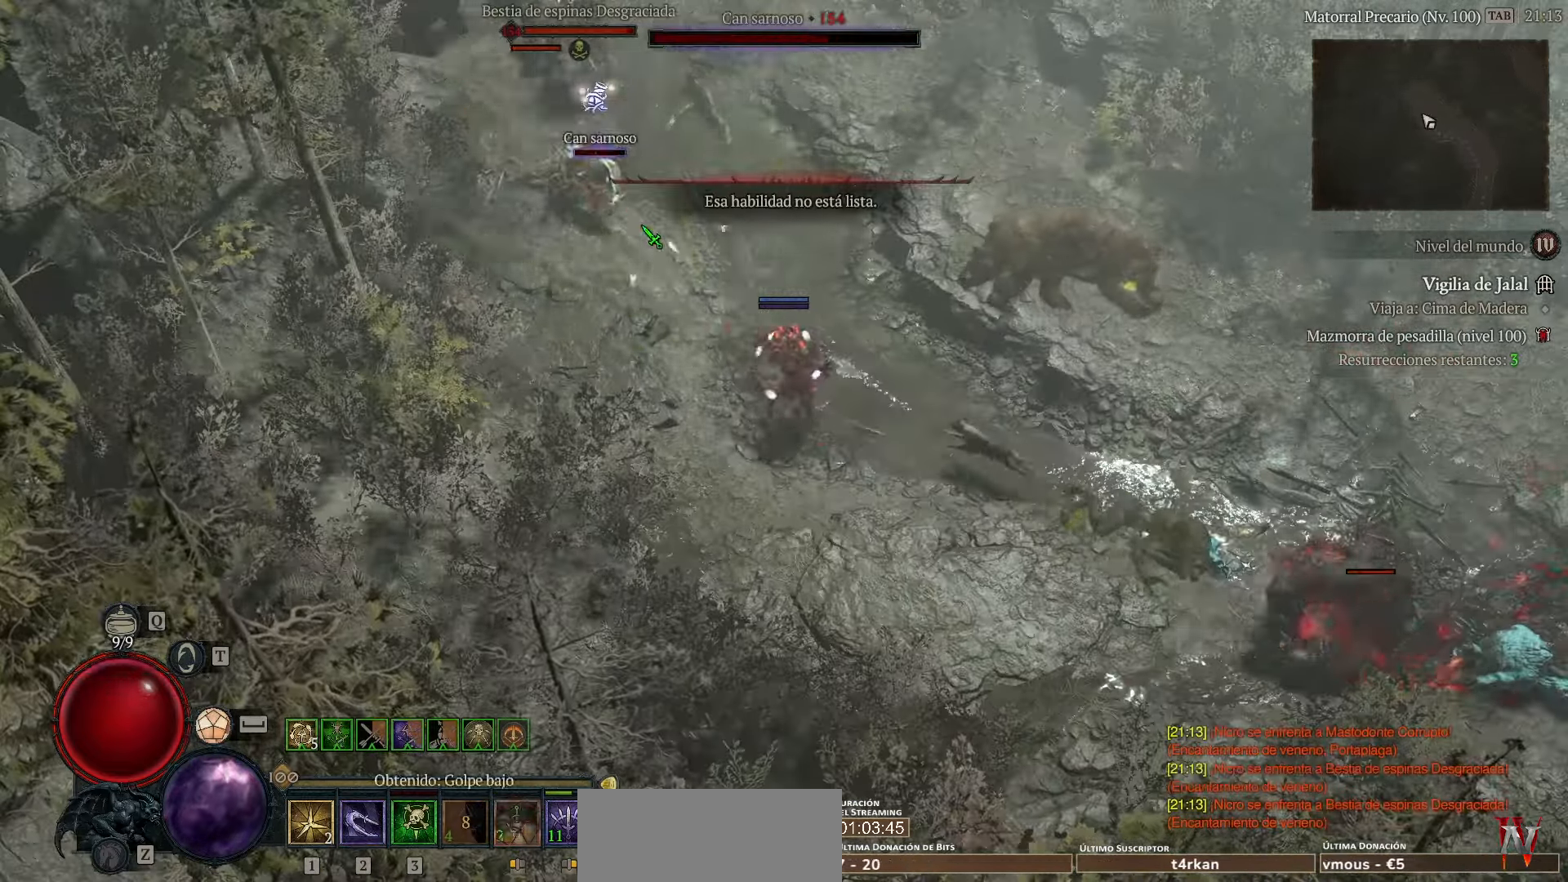
{"keys": ["shift_l"], "events": [[80, "shift_l", "down"]]}
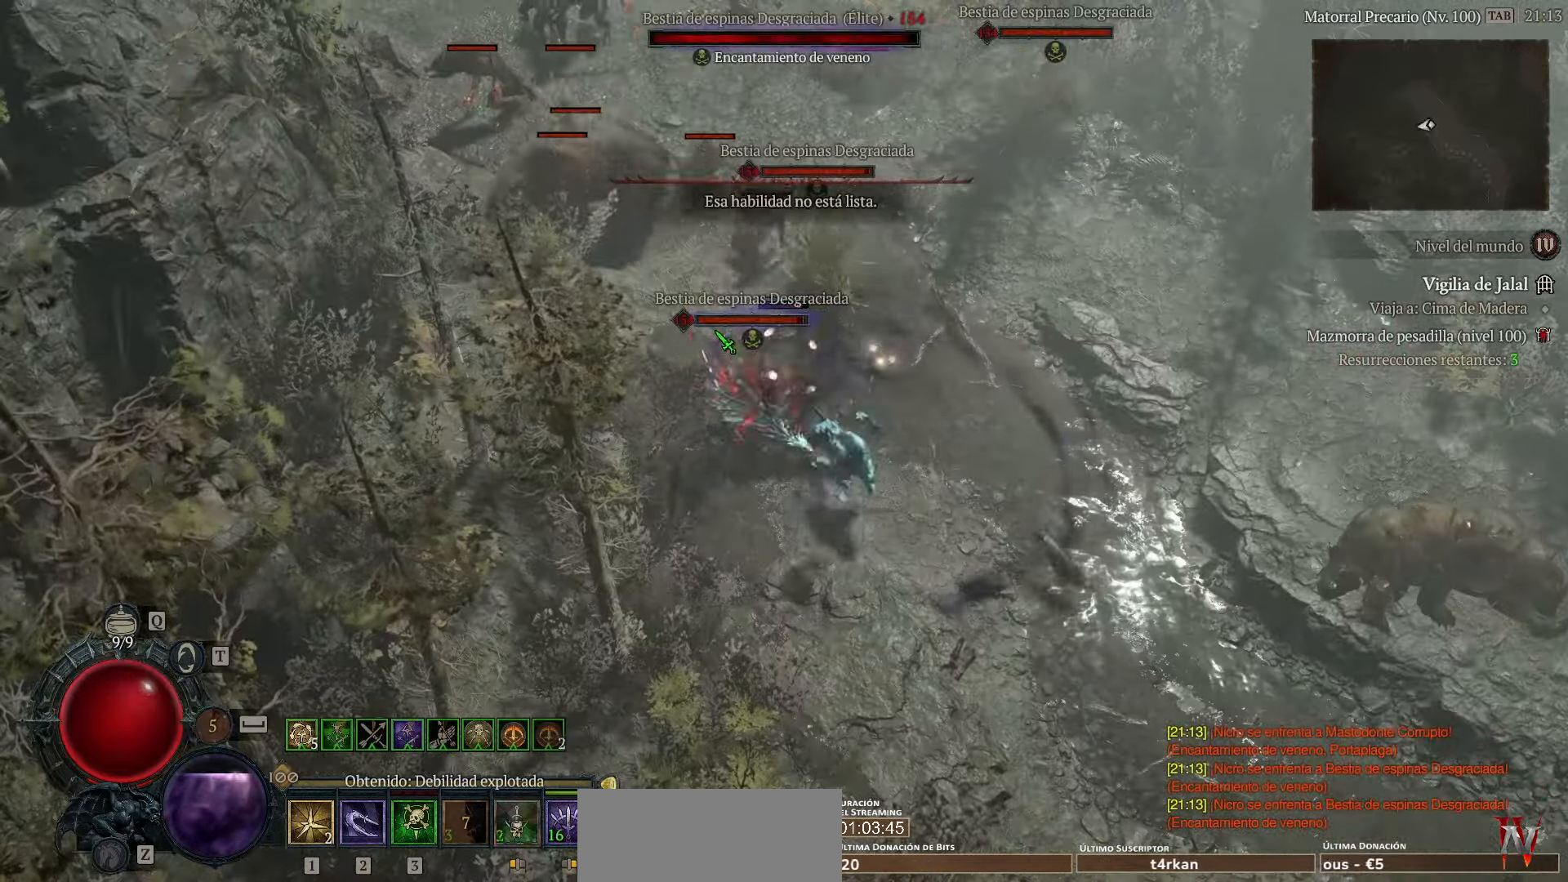
{"keys": ["shift_l"], "events": []}
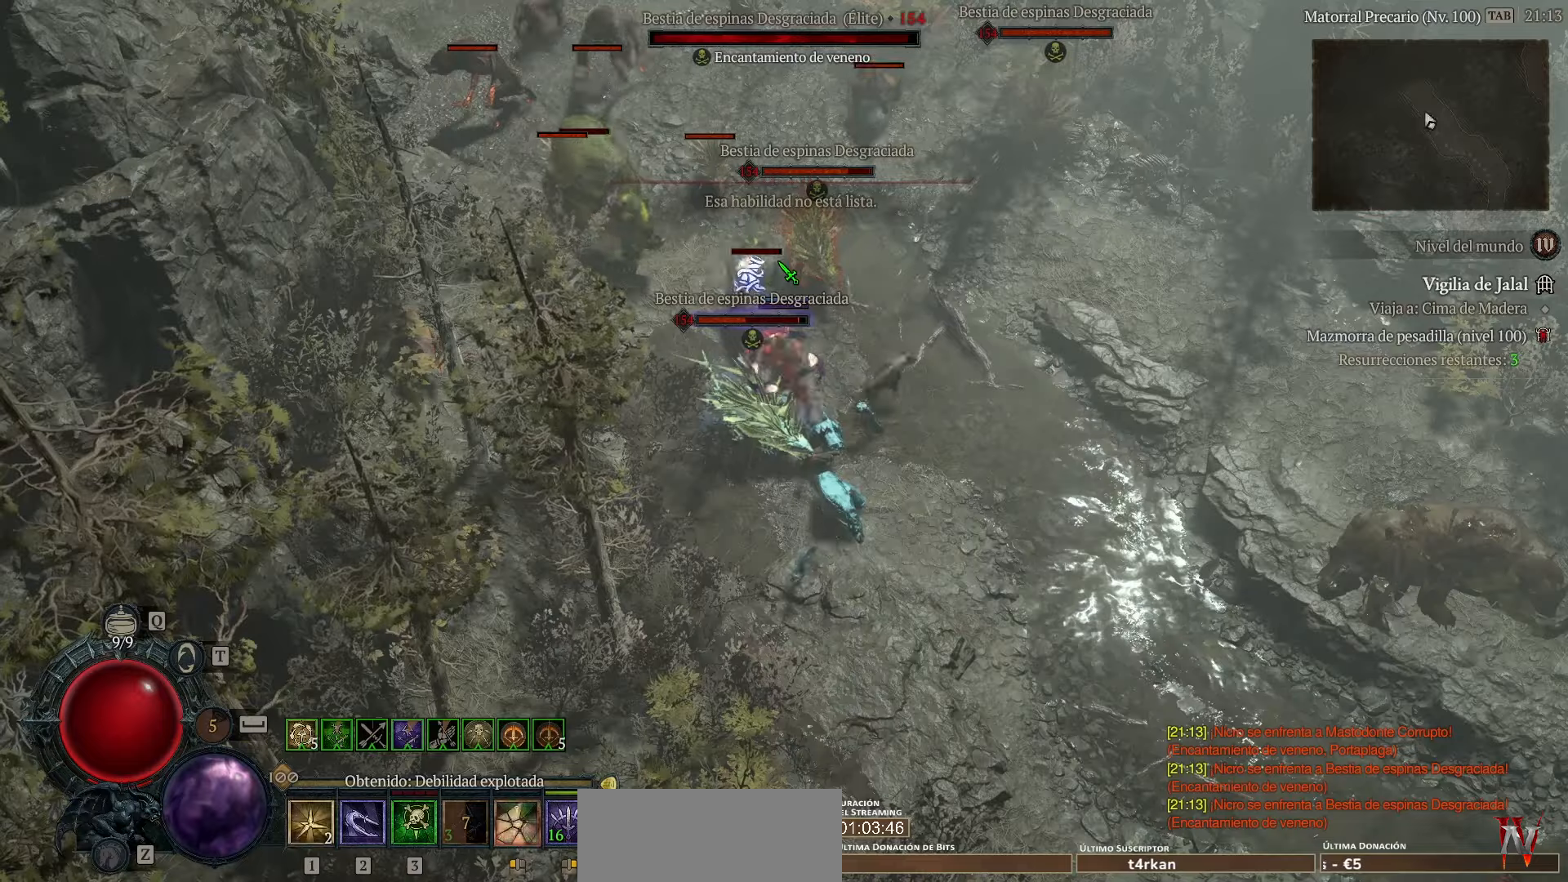
{"keys": ["shift_l"], "events": []}
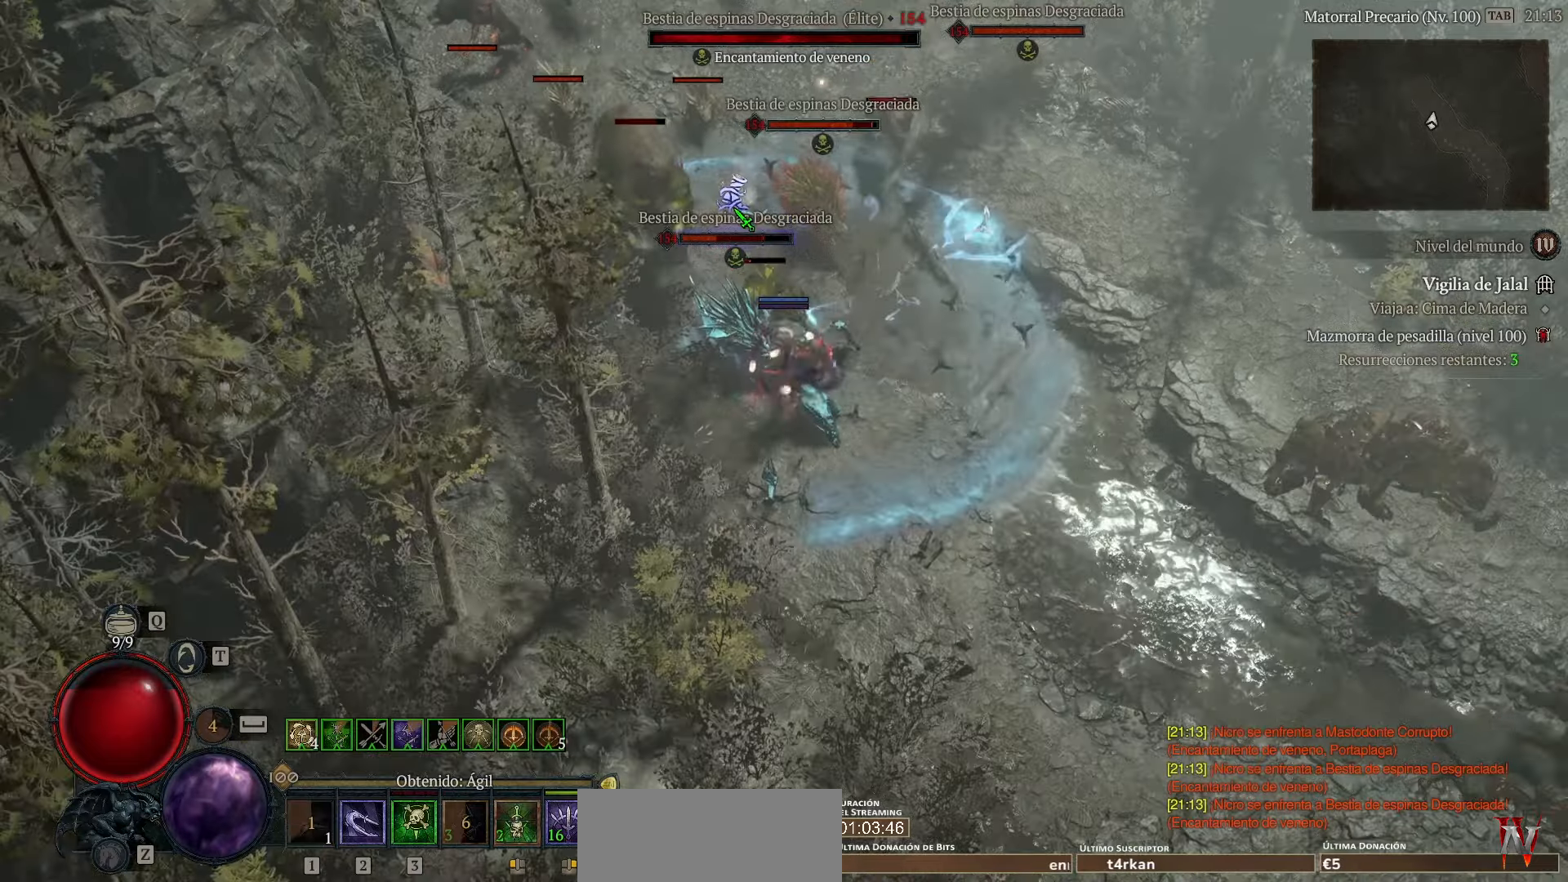
{"keys": ["shift_l"], "events": []}
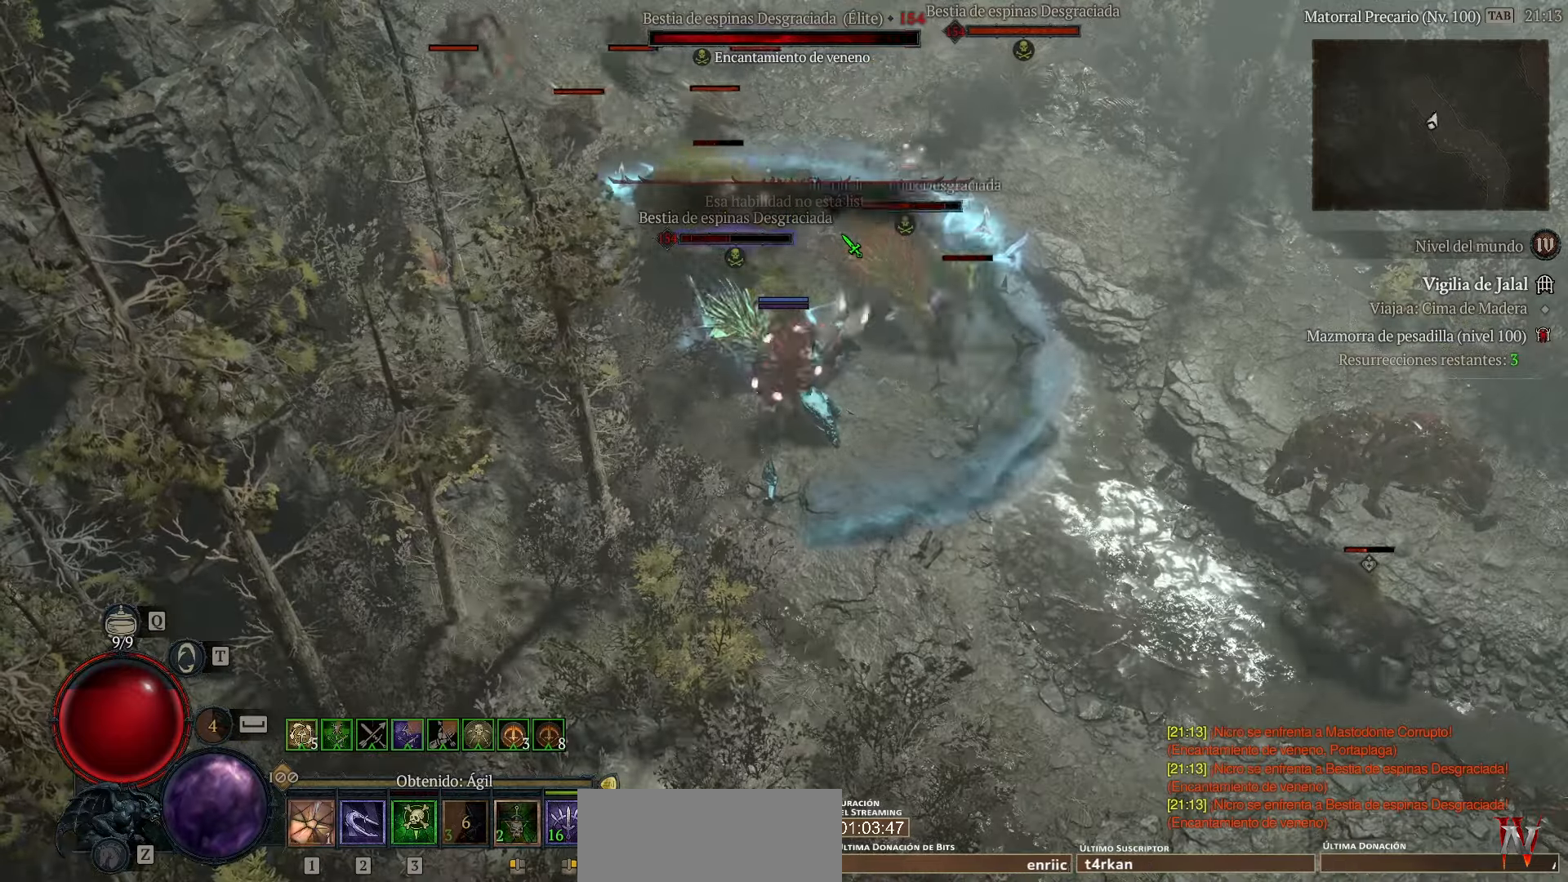
{"keys": ["shift_l"], "events": []}
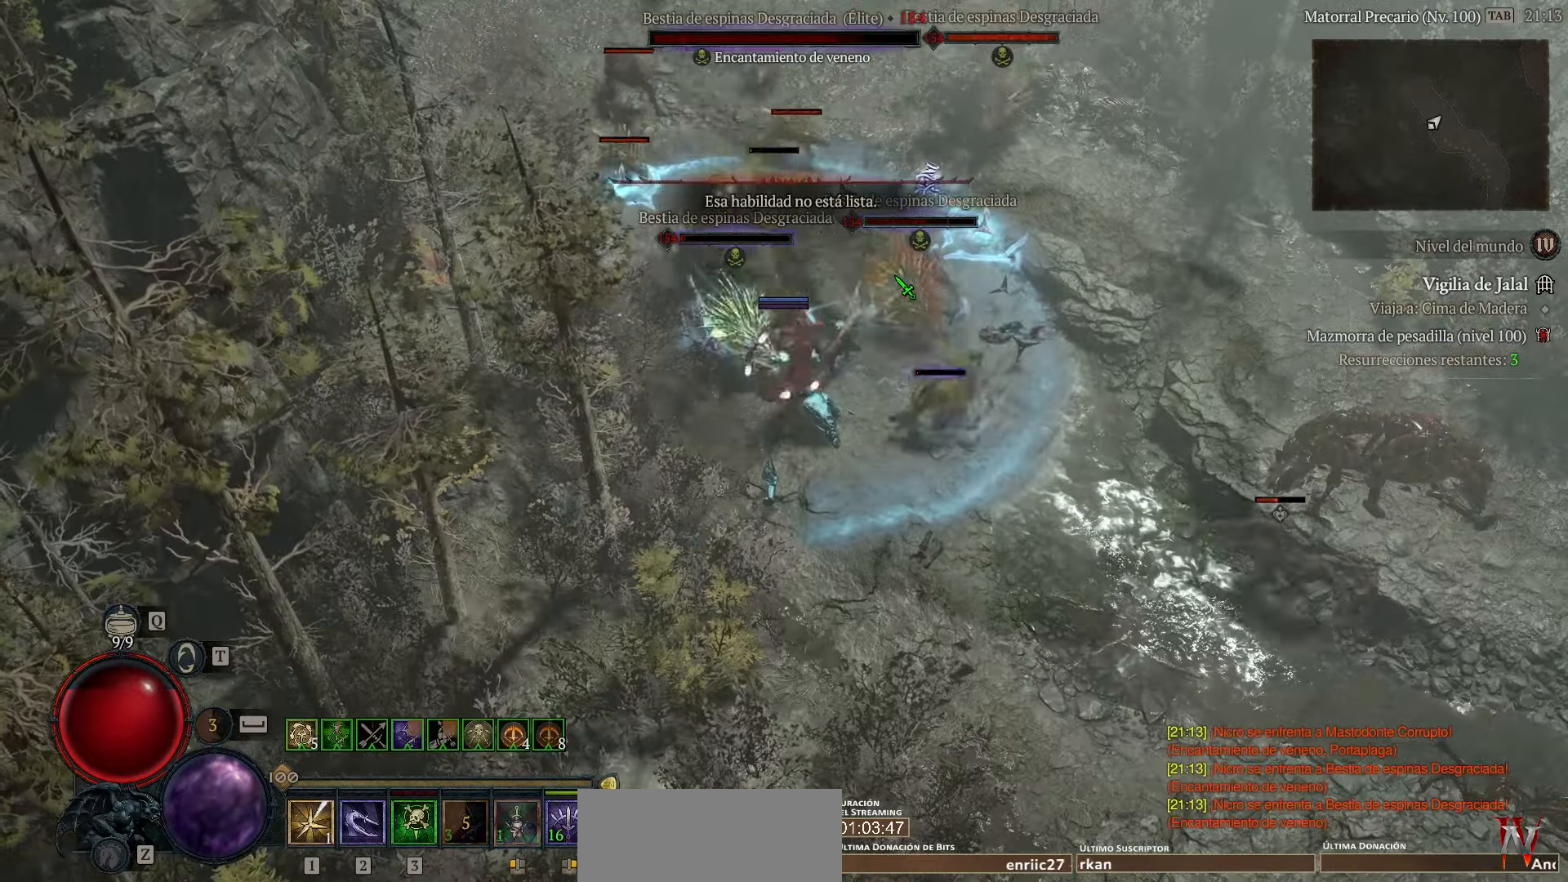
{"keys": ["shift_l"], "events": []}
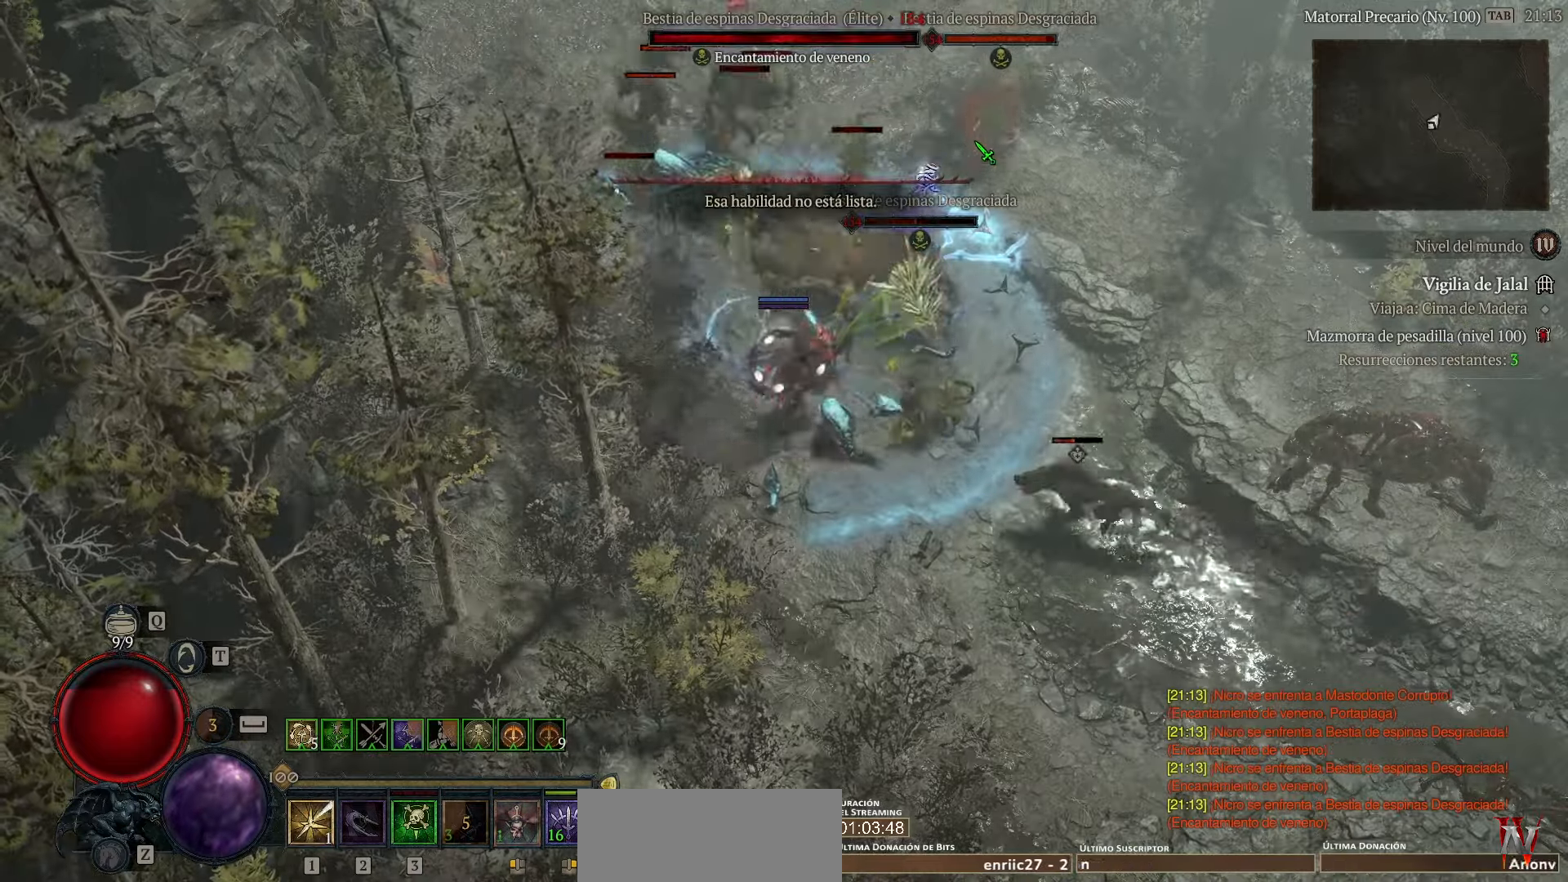
{"keys": ["shift_l"], "events": []}
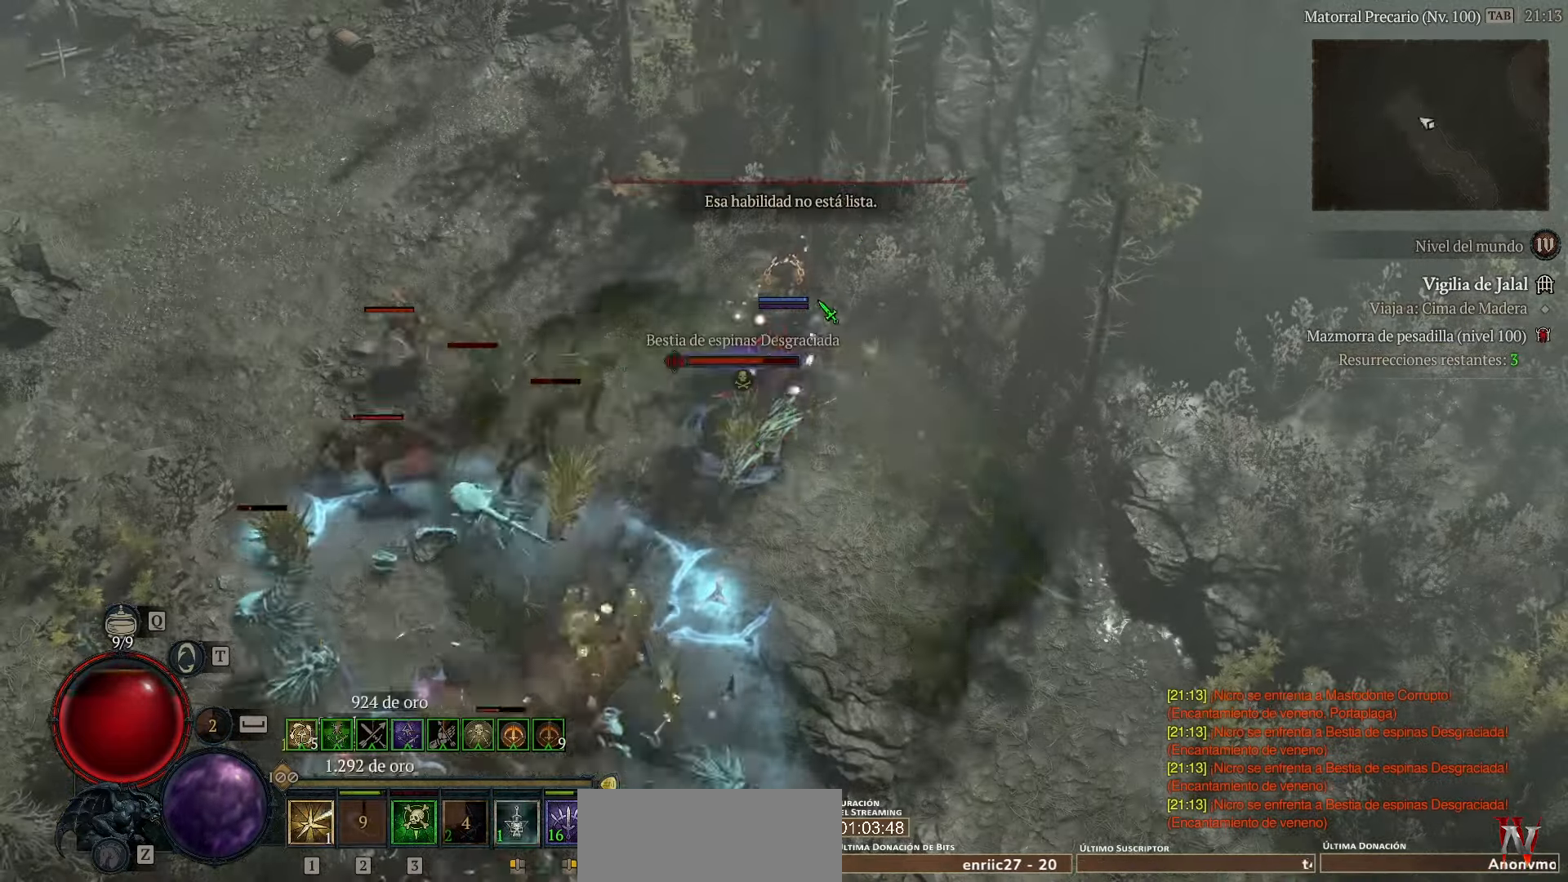
{"keys": ["shift_l"], "events": []}
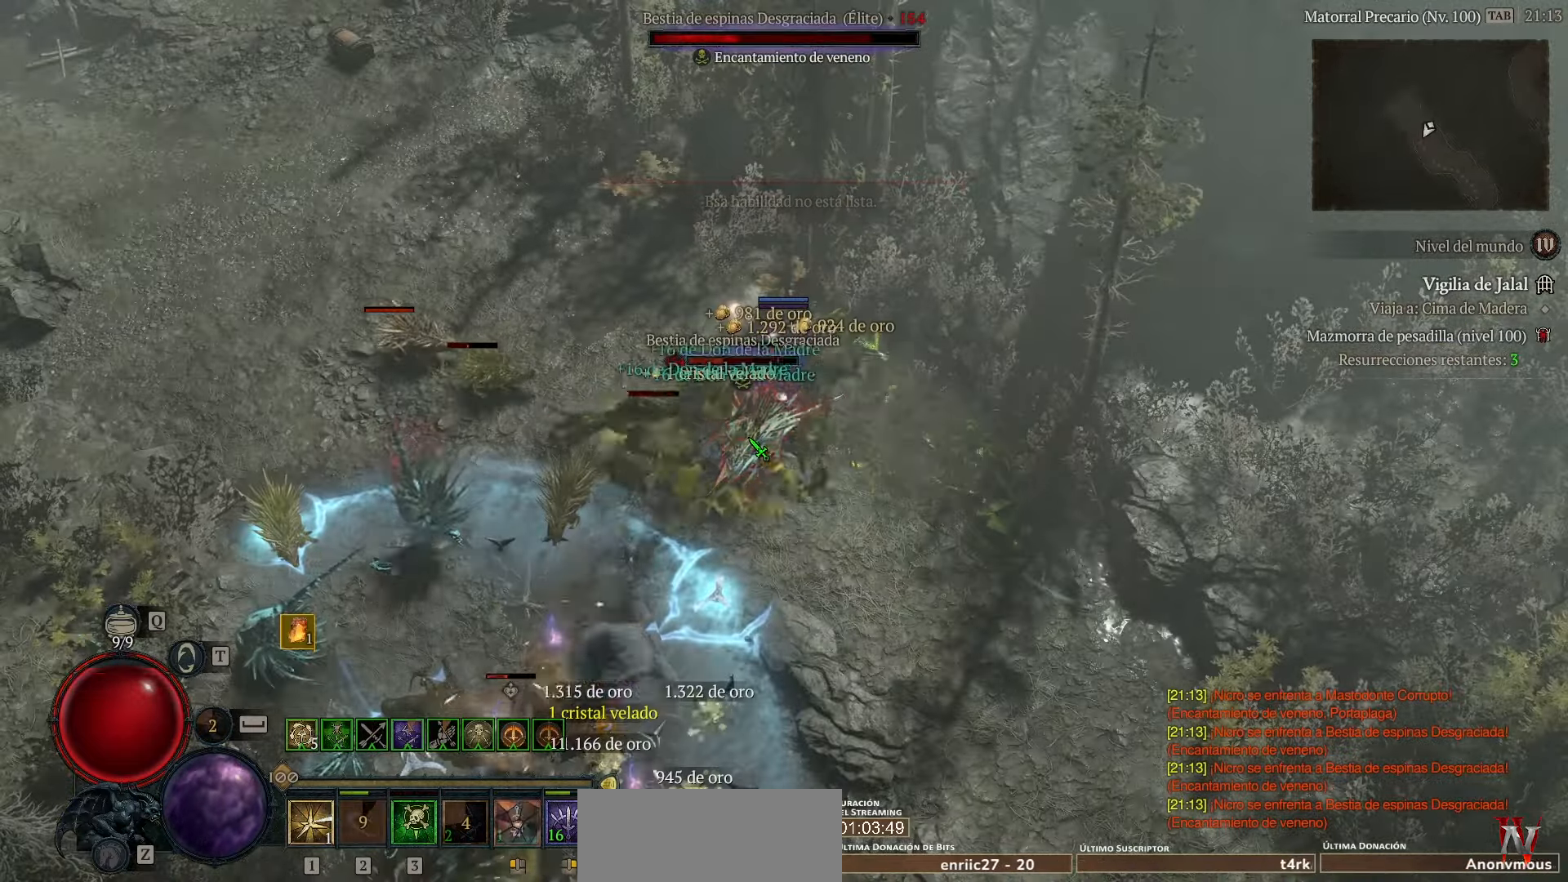
{"keys": ["shift_l"], "events": []}
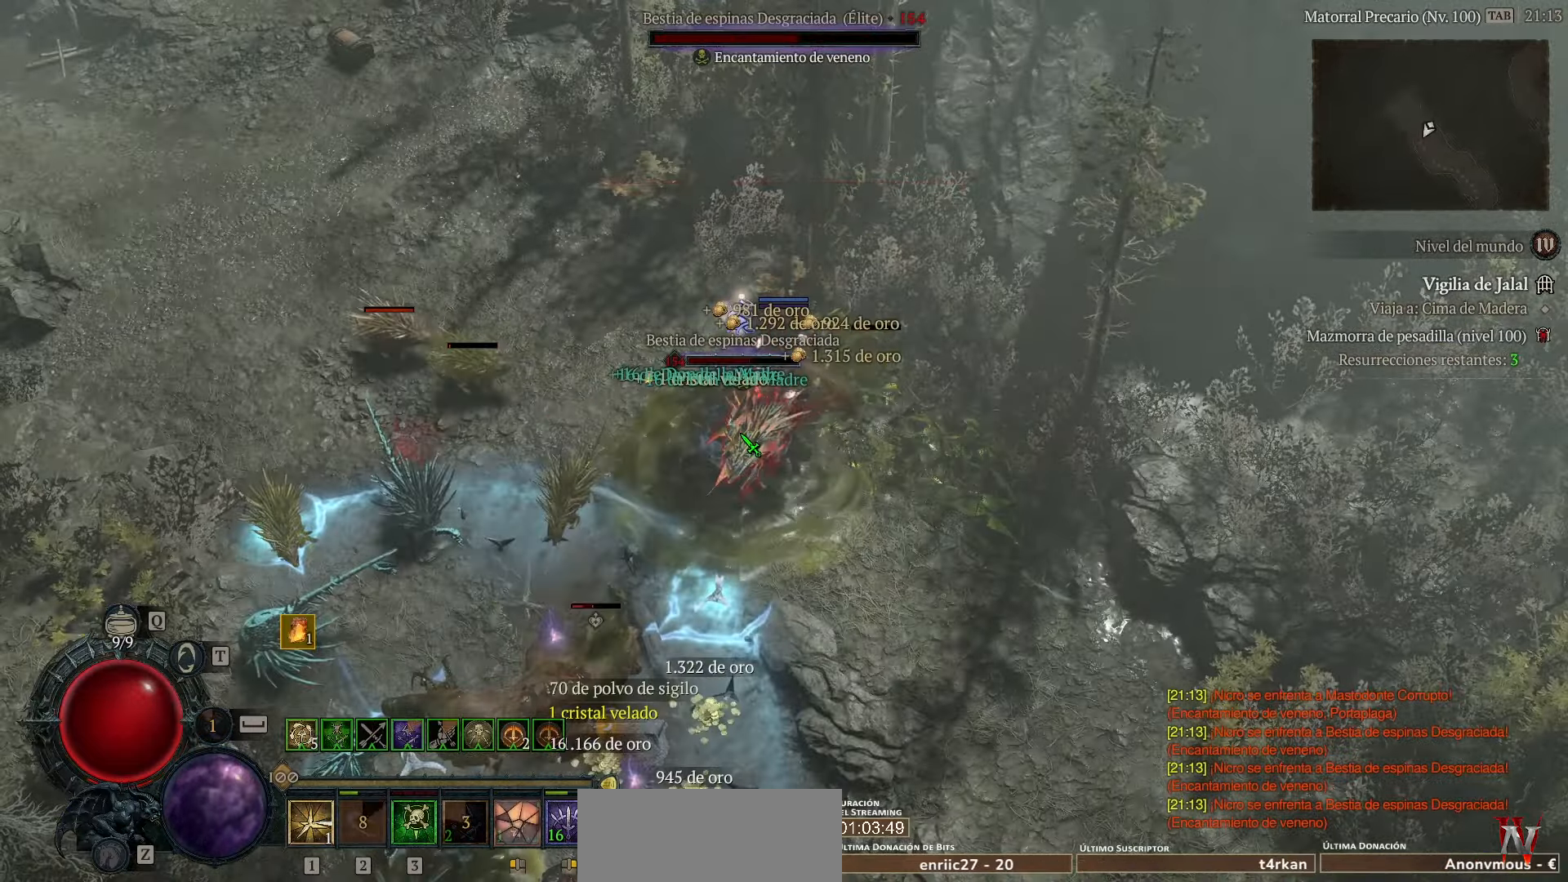
{"keys": [], "events": [[480, "shift_l", "up"]]}